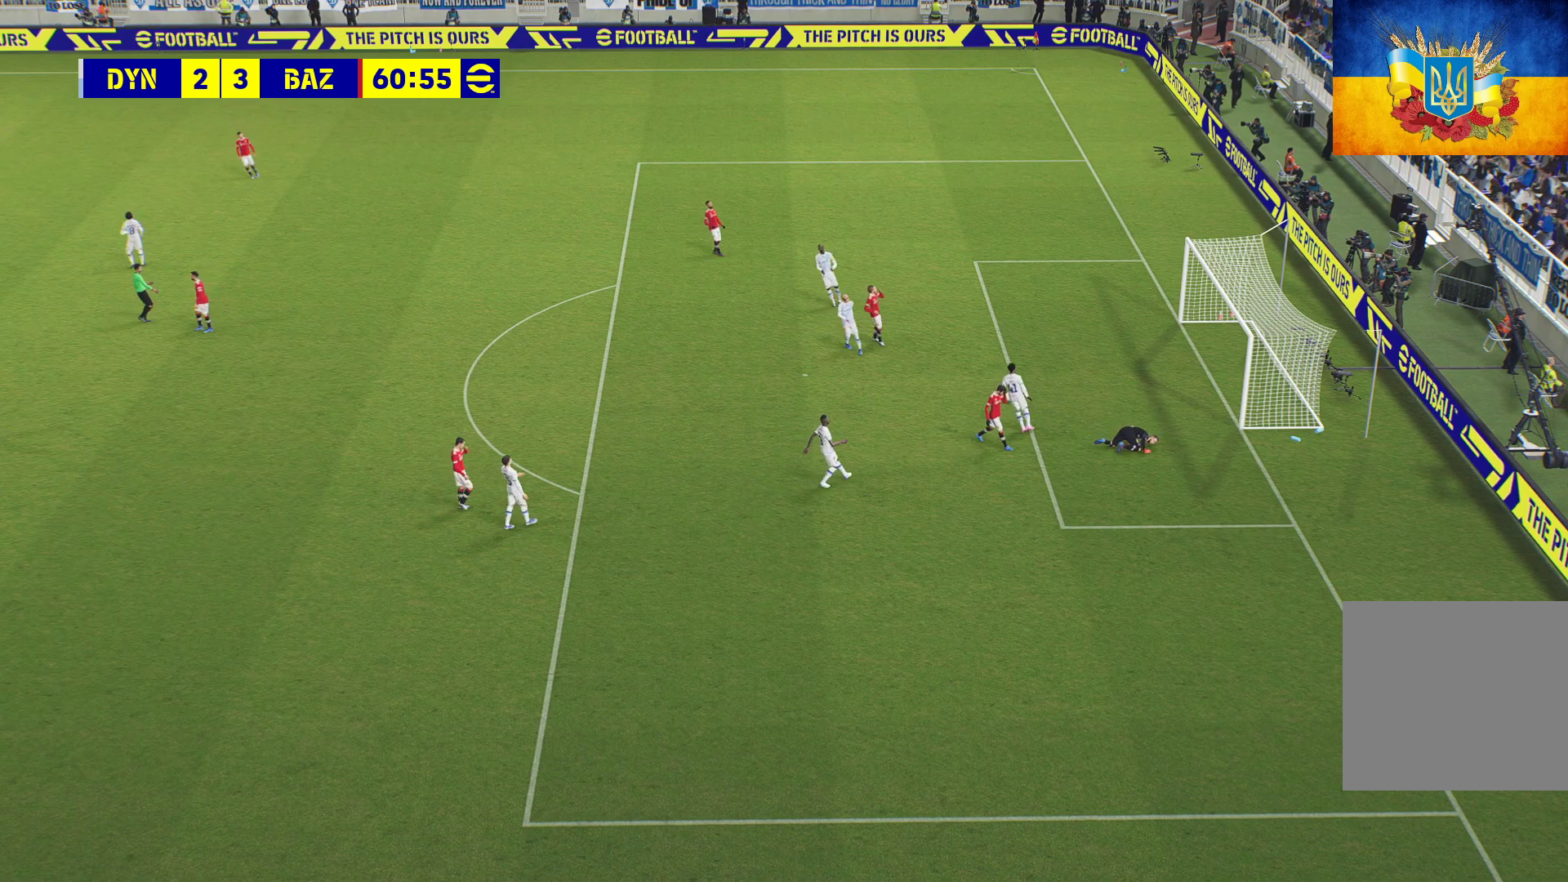
Gameplay with a controller (Xbox layout); each line is a JSON object with the inputs held at the frame after it. "events" lists button and stick changes between this image and that frame as [ms after this image, input, new state], when the widget could be followed in between.
{"buttons": ["START"], "left_stick": "center", "right_stick": "center", "events": [[33, "START", "up"], [200, "START", "down"], [317, "START", "up"], [483, "START", "down"]]}
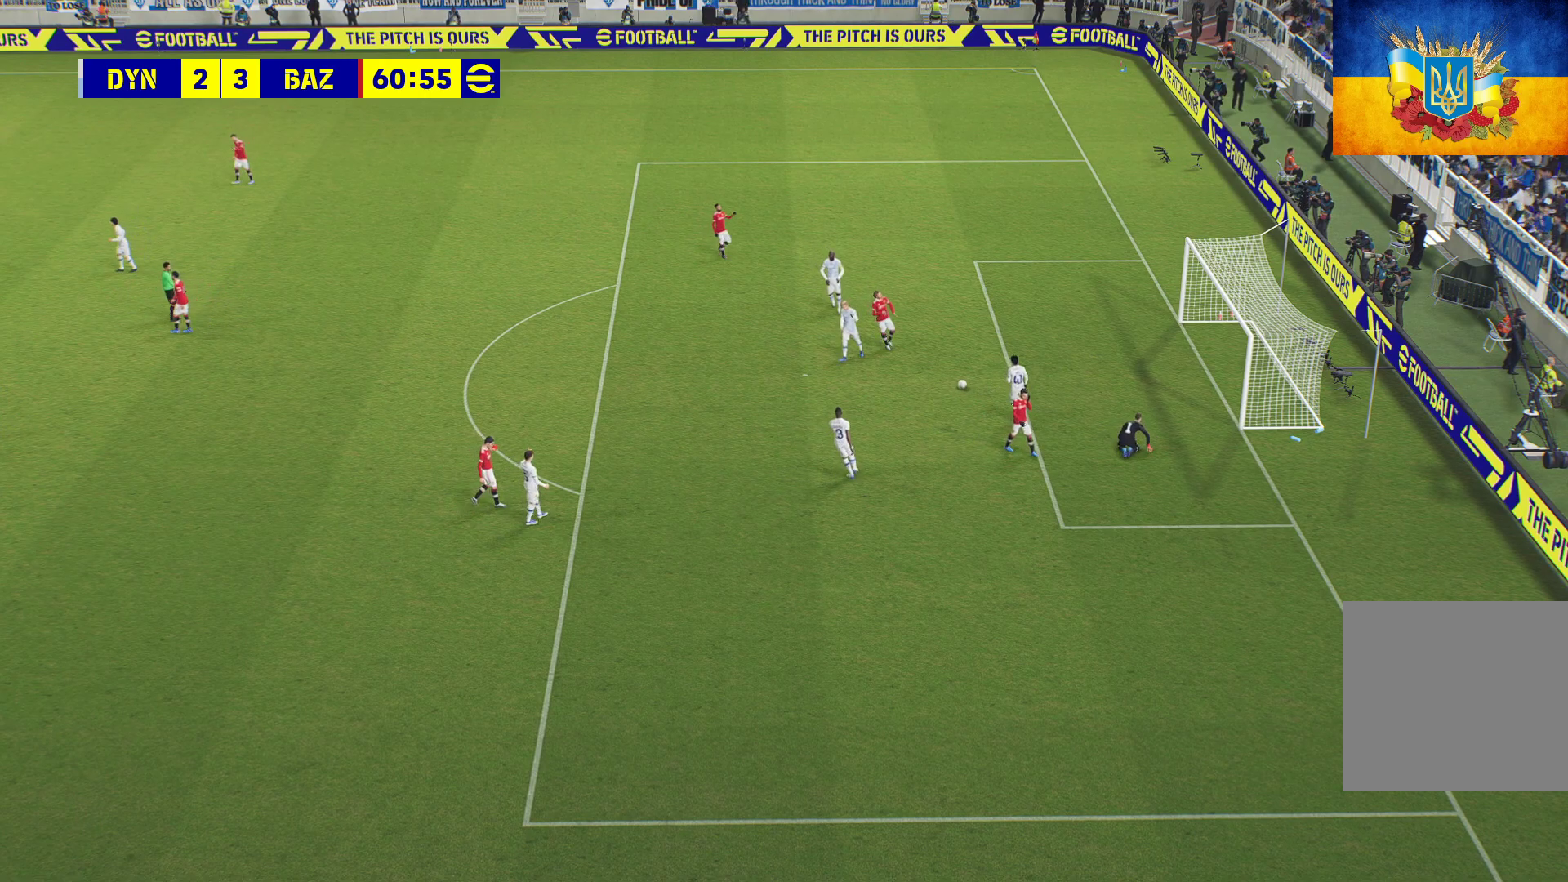
{"buttons": [], "left_stick": "center", "right_stick": "center", "events": [[67, "START", "up"]]}
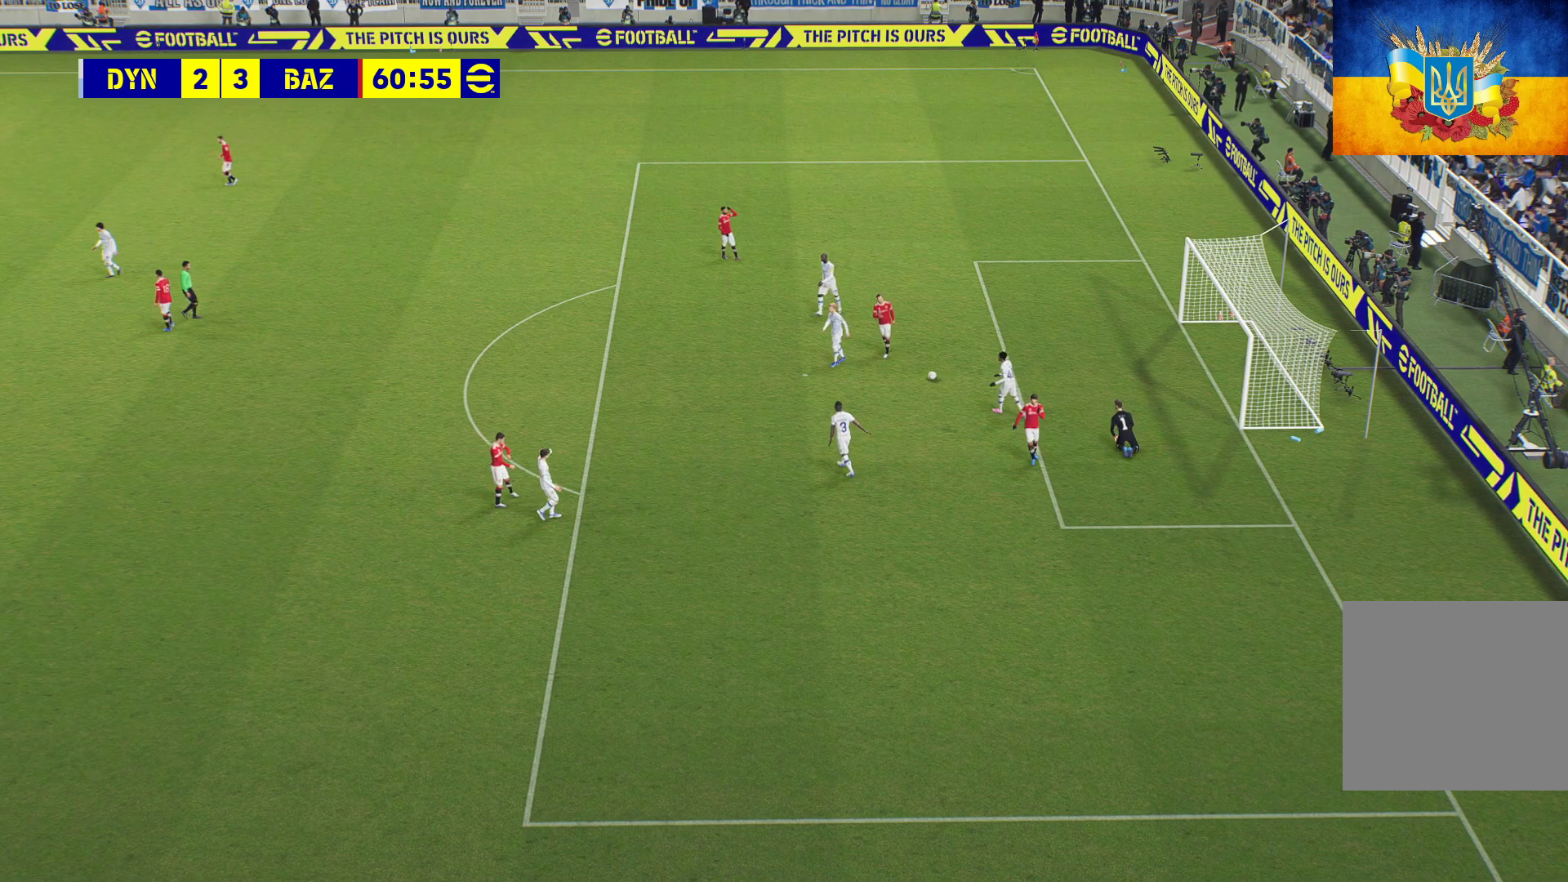
{"buttons": [], "left_stick": "center", "right_stick": "center", "events": []}
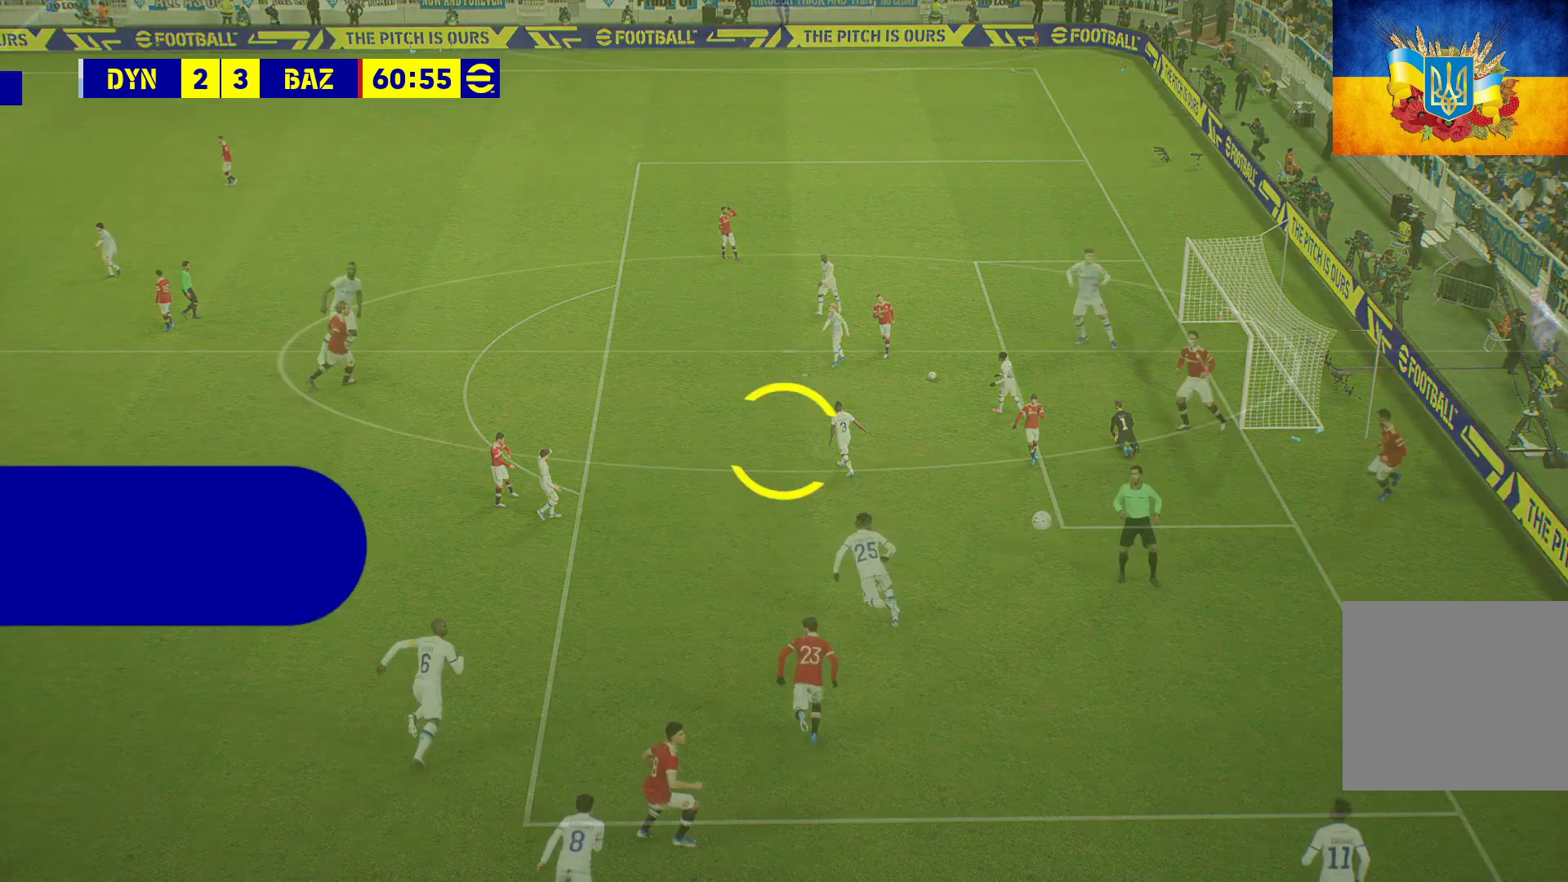
{"buttons": [], "left_stick": "center", "right_stick": "center", "events": []}
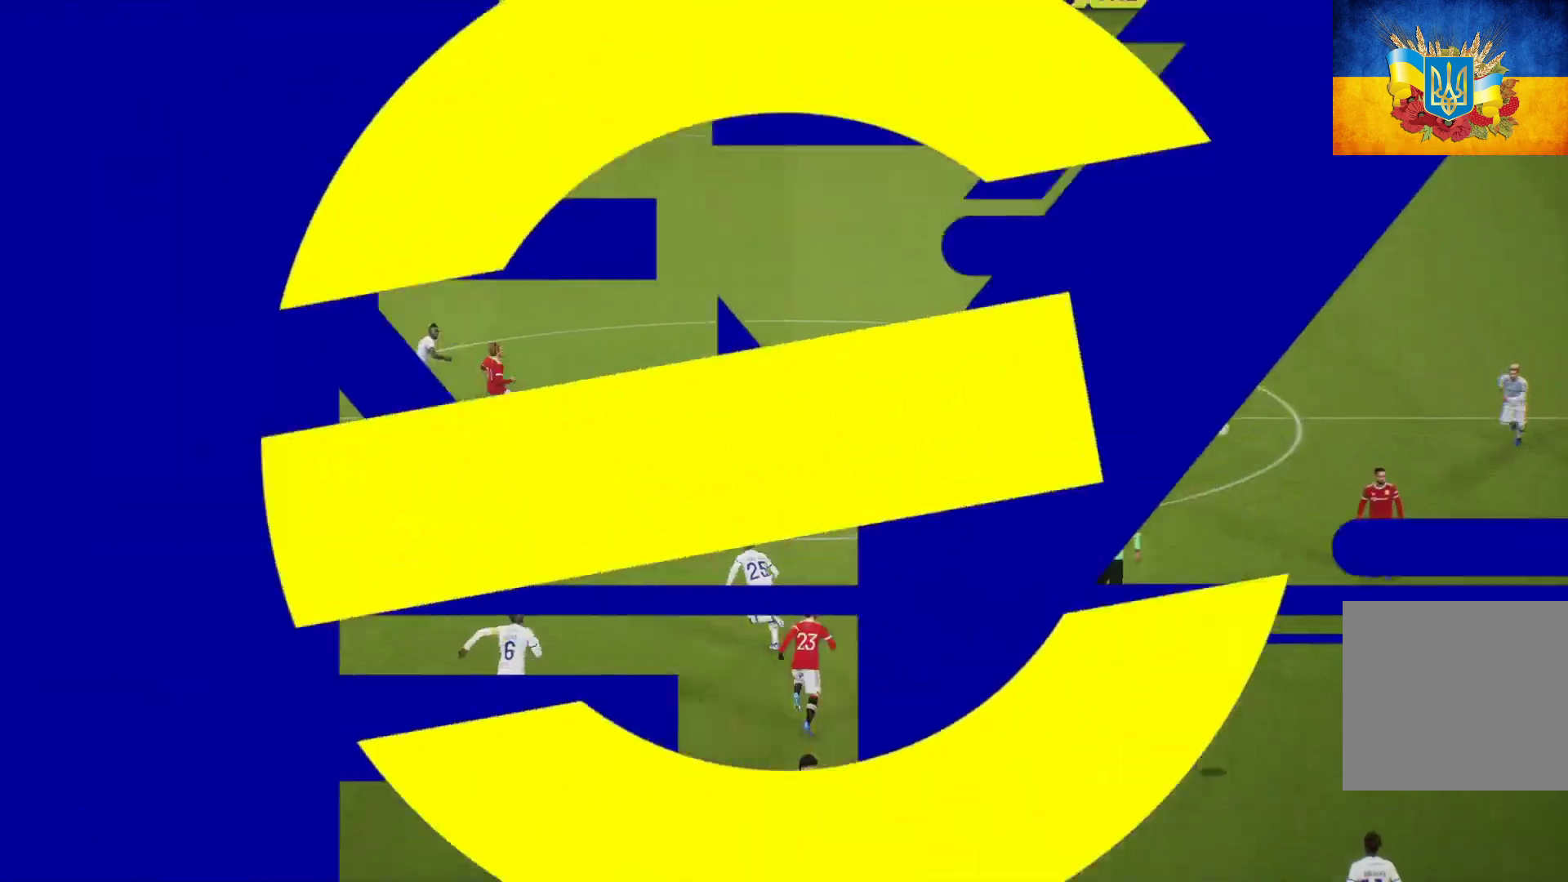
{"buttons": [], "left_stick": "center", "right_stick": "center", "events": [[33, "START", "down"], [100, "START", "up"], [267, "START", "down"], [367, "START", "up"]]}
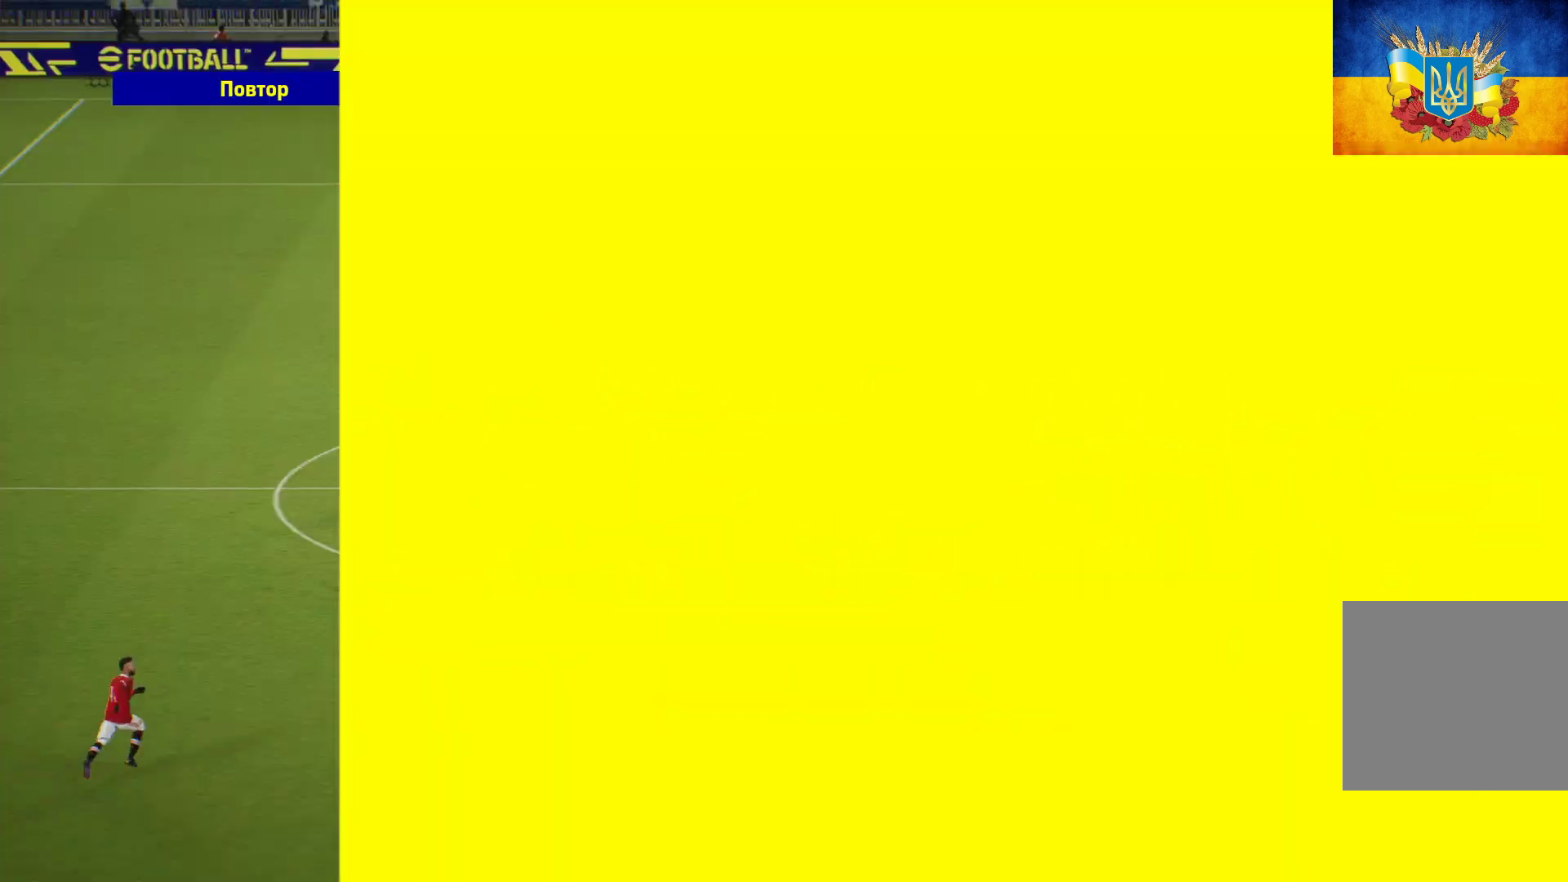
{"buttons": ["START"], "left_stick": "center", "right_stick": "center", "events": [[33, "START", "down"], [117, "START", "up"], [267, "START", "down"], [317, "START", "up"], [483, "START", "down"]]}
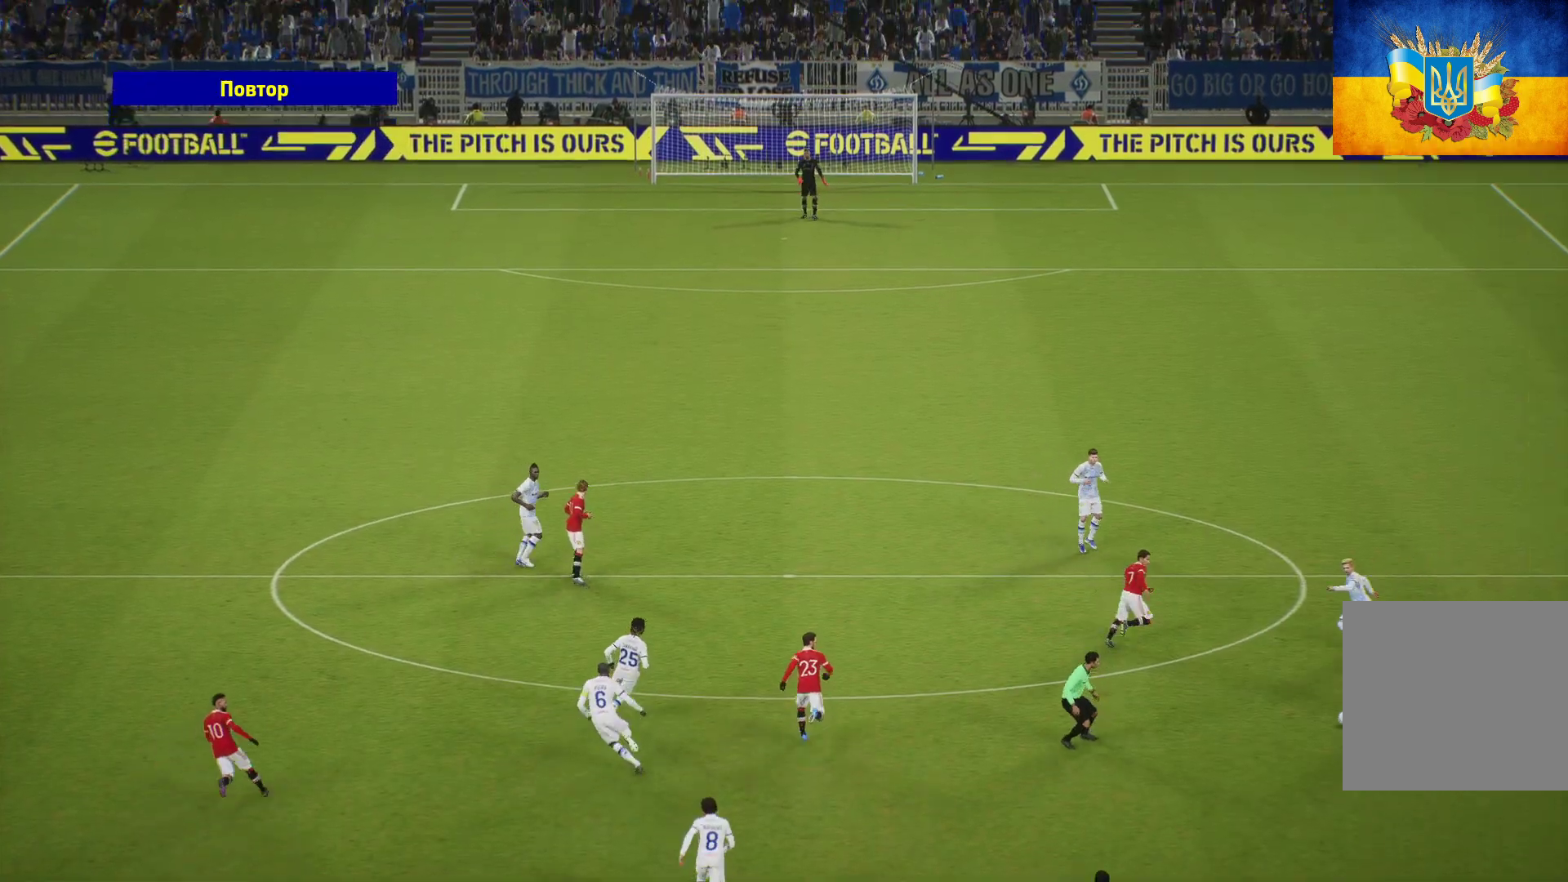
{"buttons": ["START"], "left_stick": "center", "right_stick": "center", "events": [[100, "START", "up"], [367, "START", "down"]]}
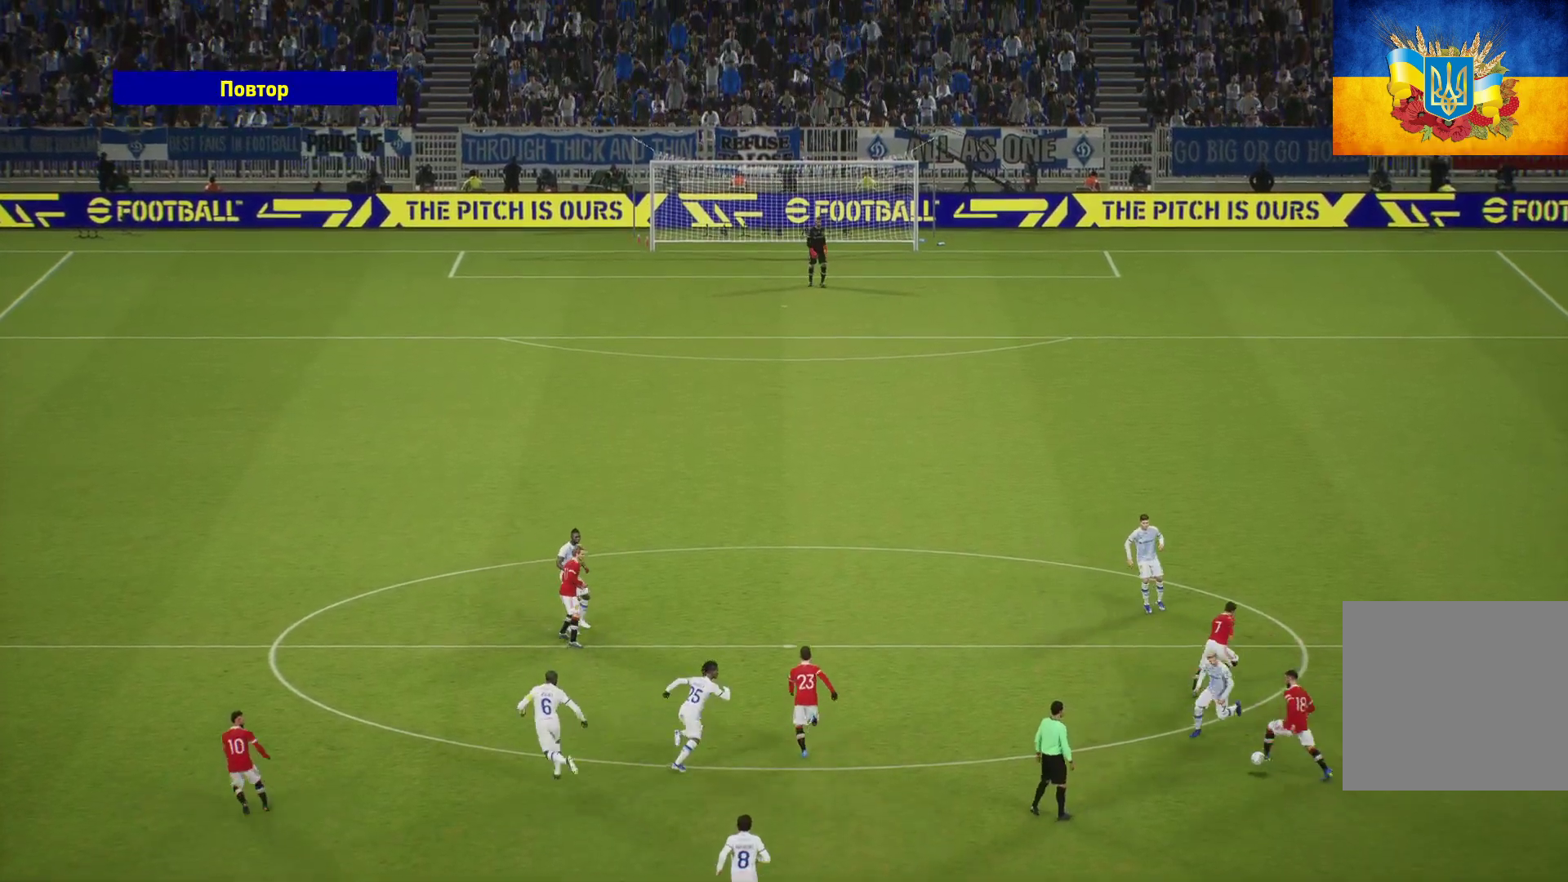
{"buttons": [], "left_stick": "center", "right_stick": "center", "events": [[83, "START", "up"]]}
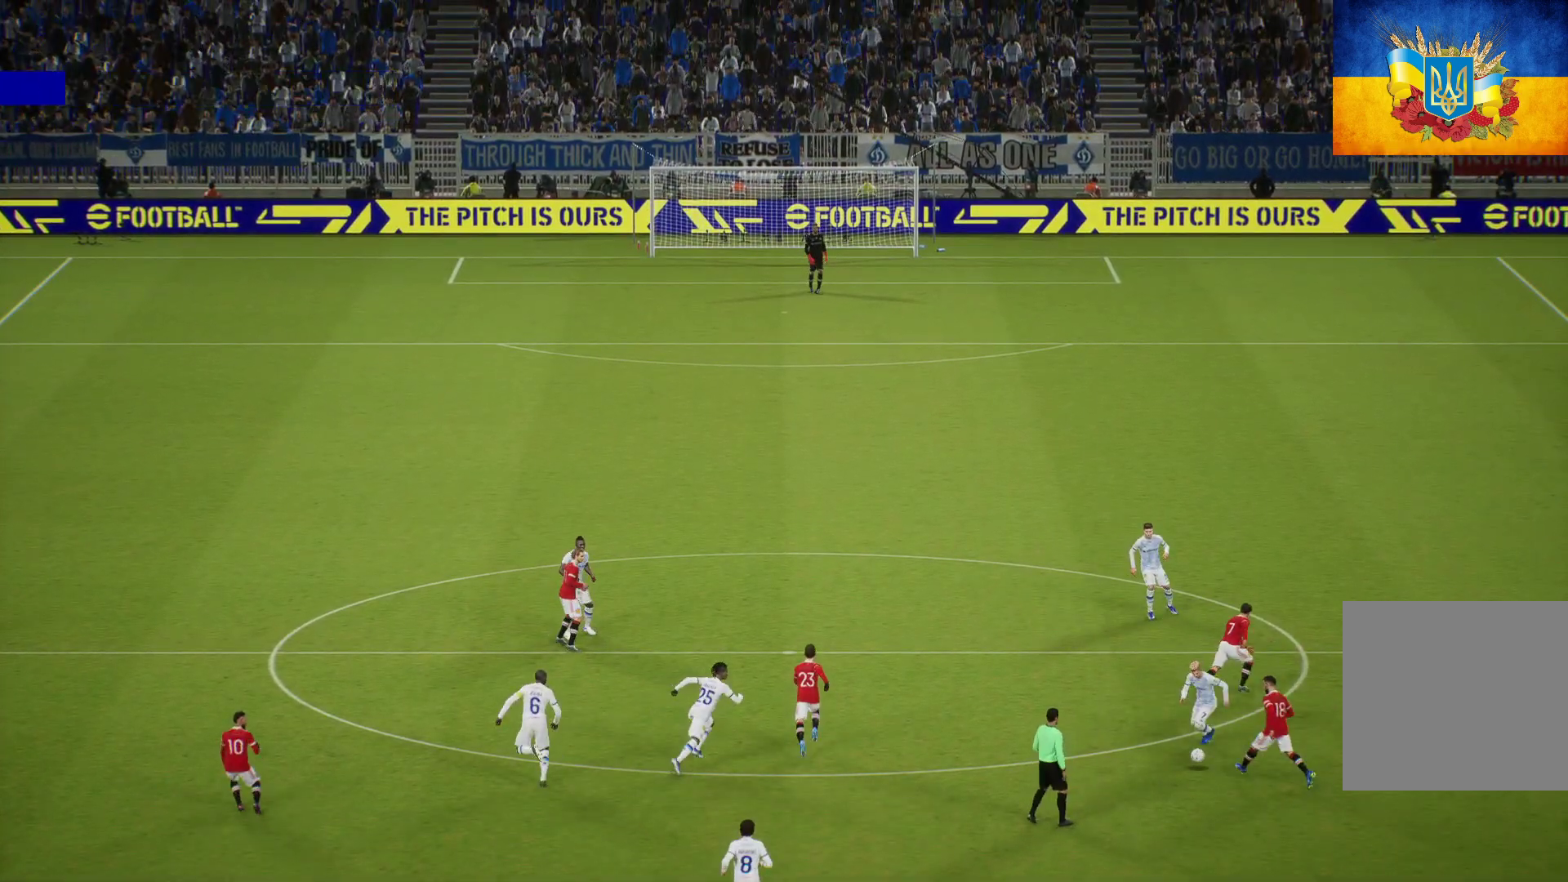
{"buttons": [], "left_stick": "center", "right_stick": "center", "events": []}
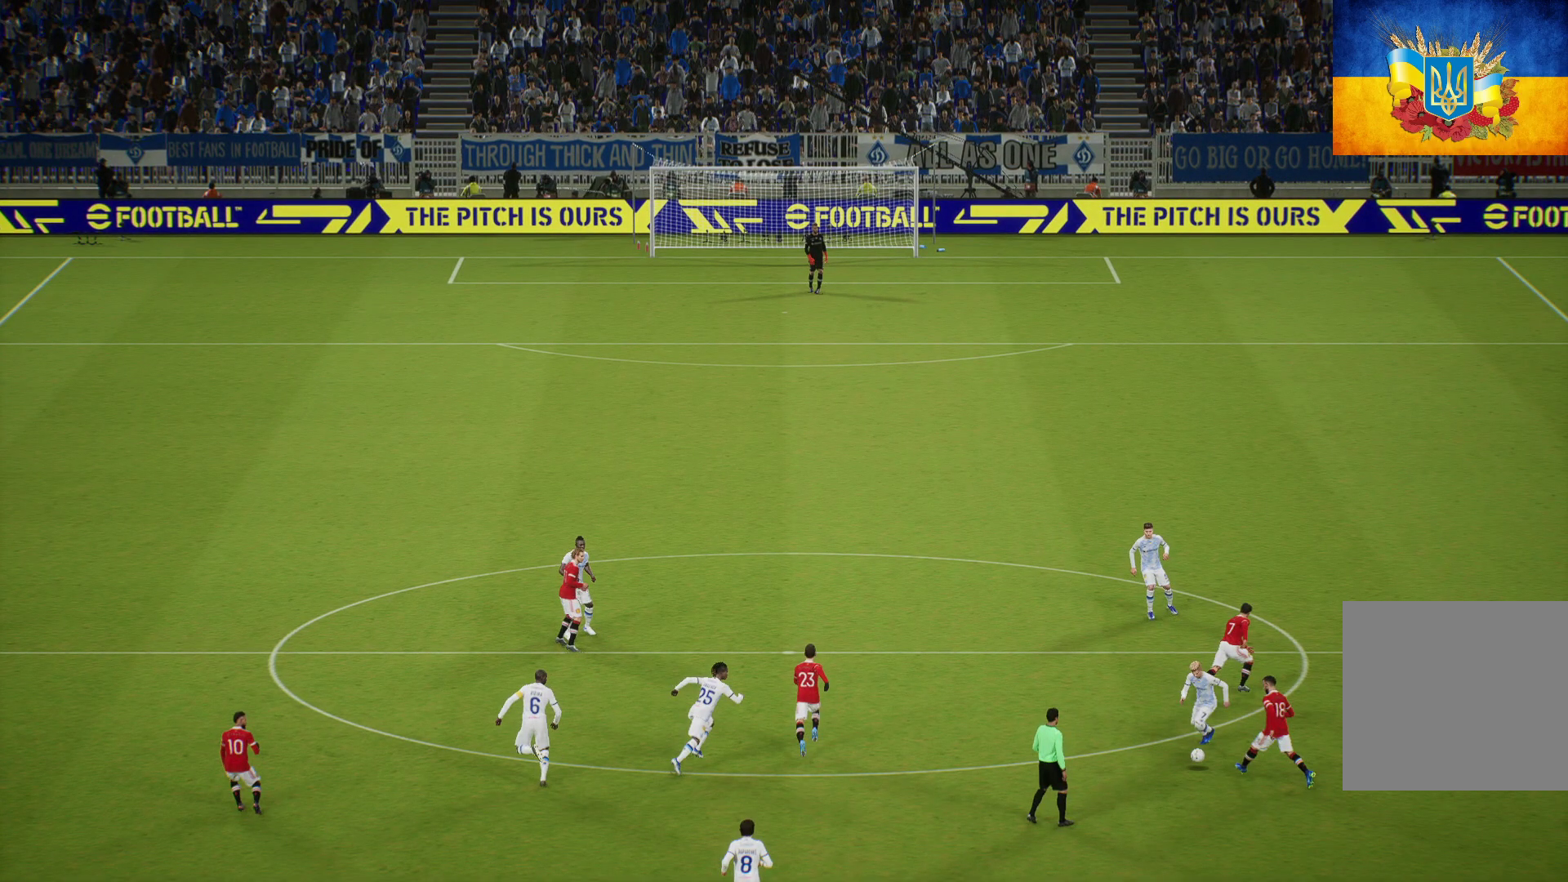
{"buttons": [], "left_stick": "center", "right_stick": "center", "events": []}
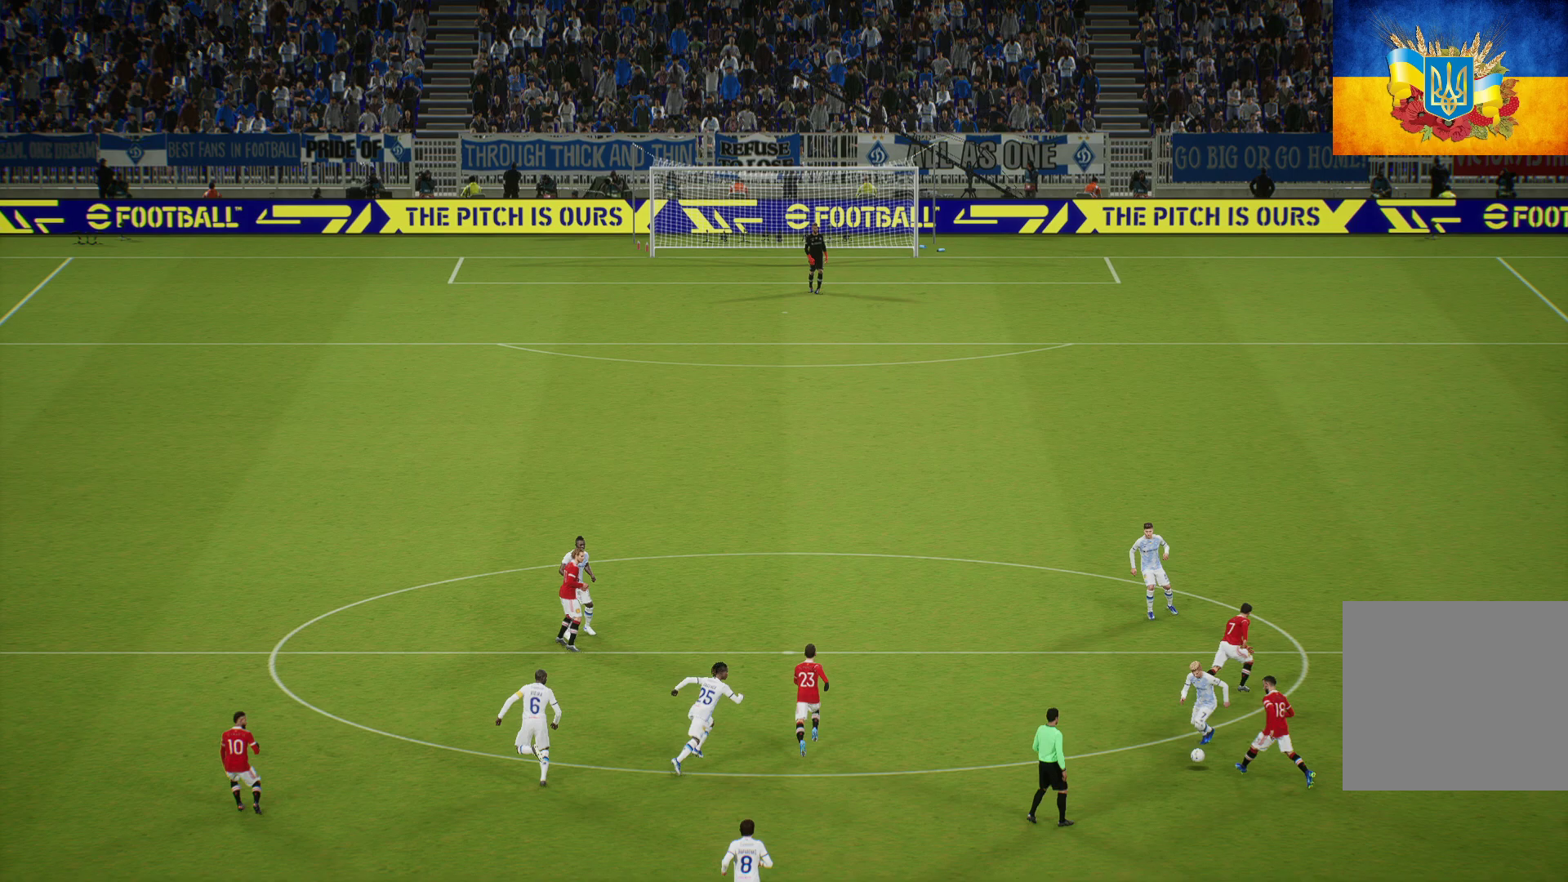
{"buttons": [], "left_stick": "center", "right_stick": "center", "events": []}
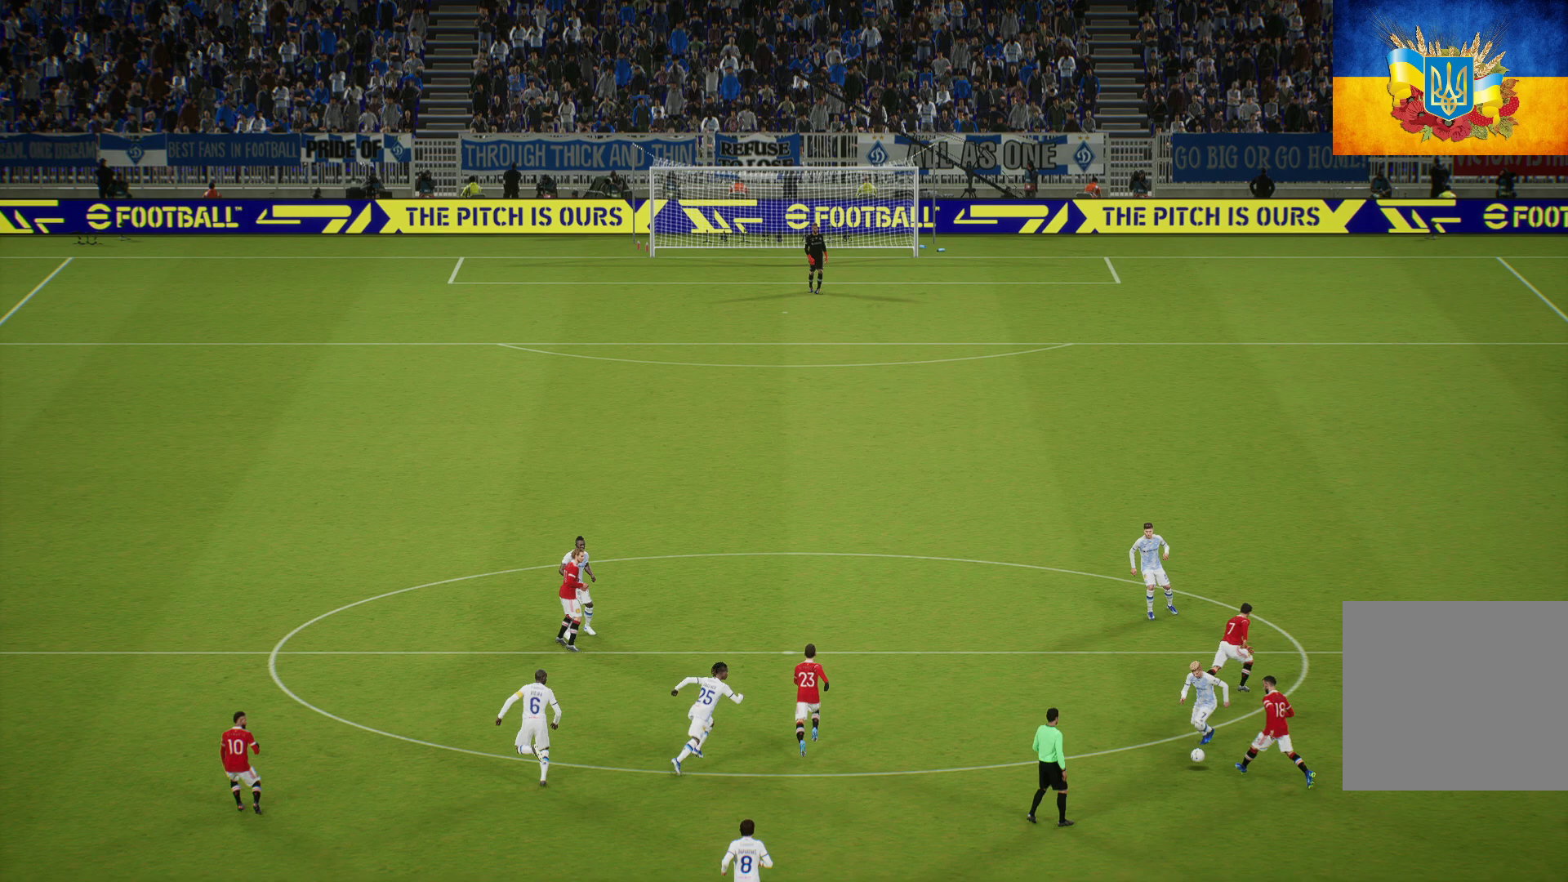
{"buttons": [], "left_stick": "center", "right_stick": "center", "events": []}
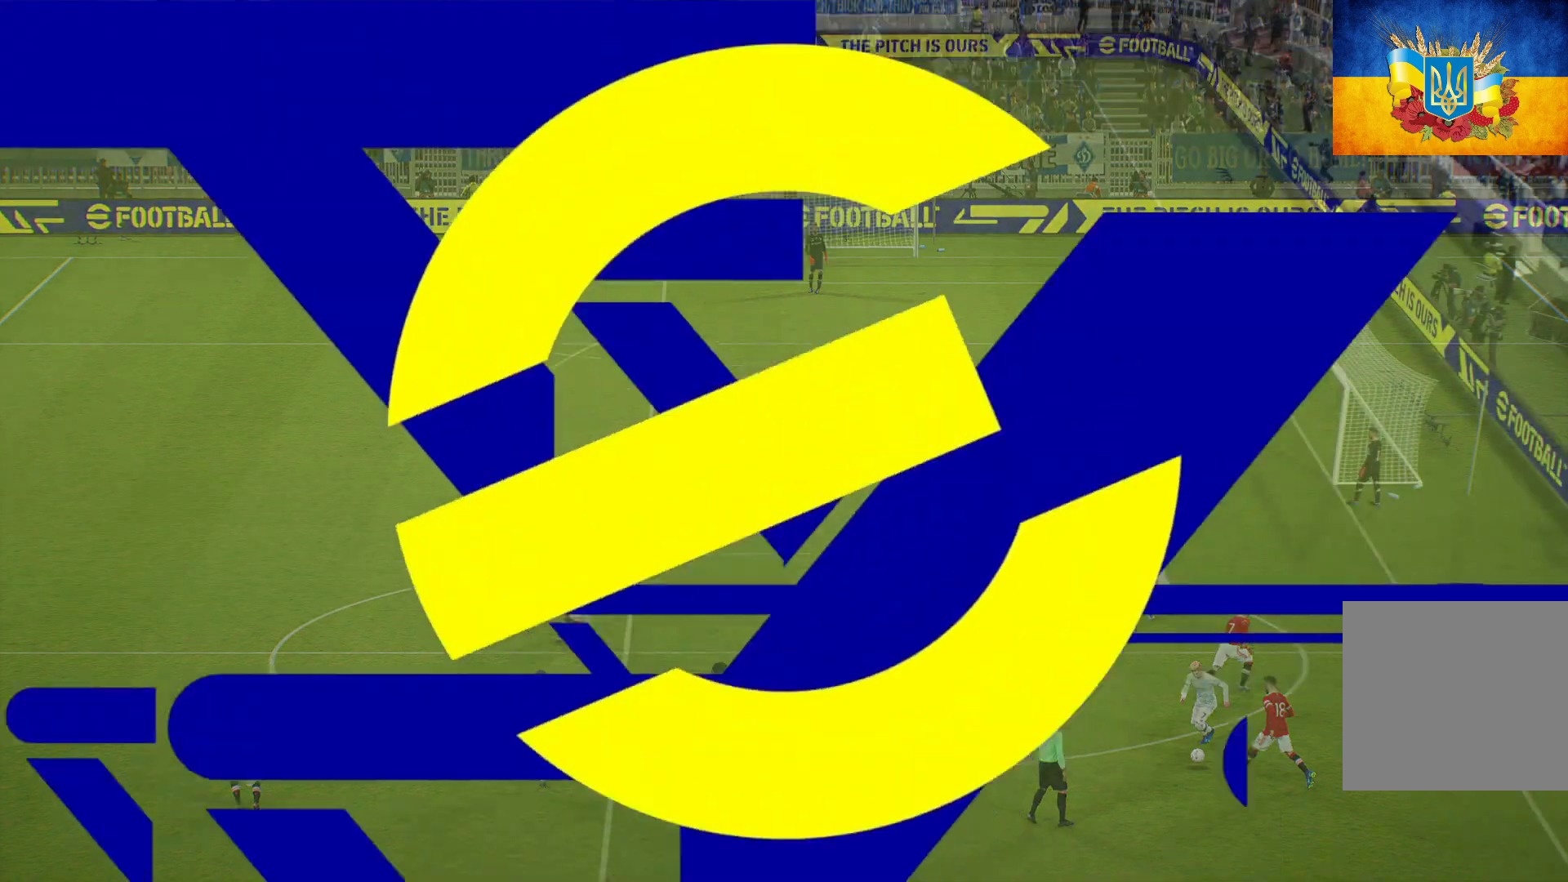
{"buttons": [], "left_stick": "center", "right_stick": "center", "events": []}
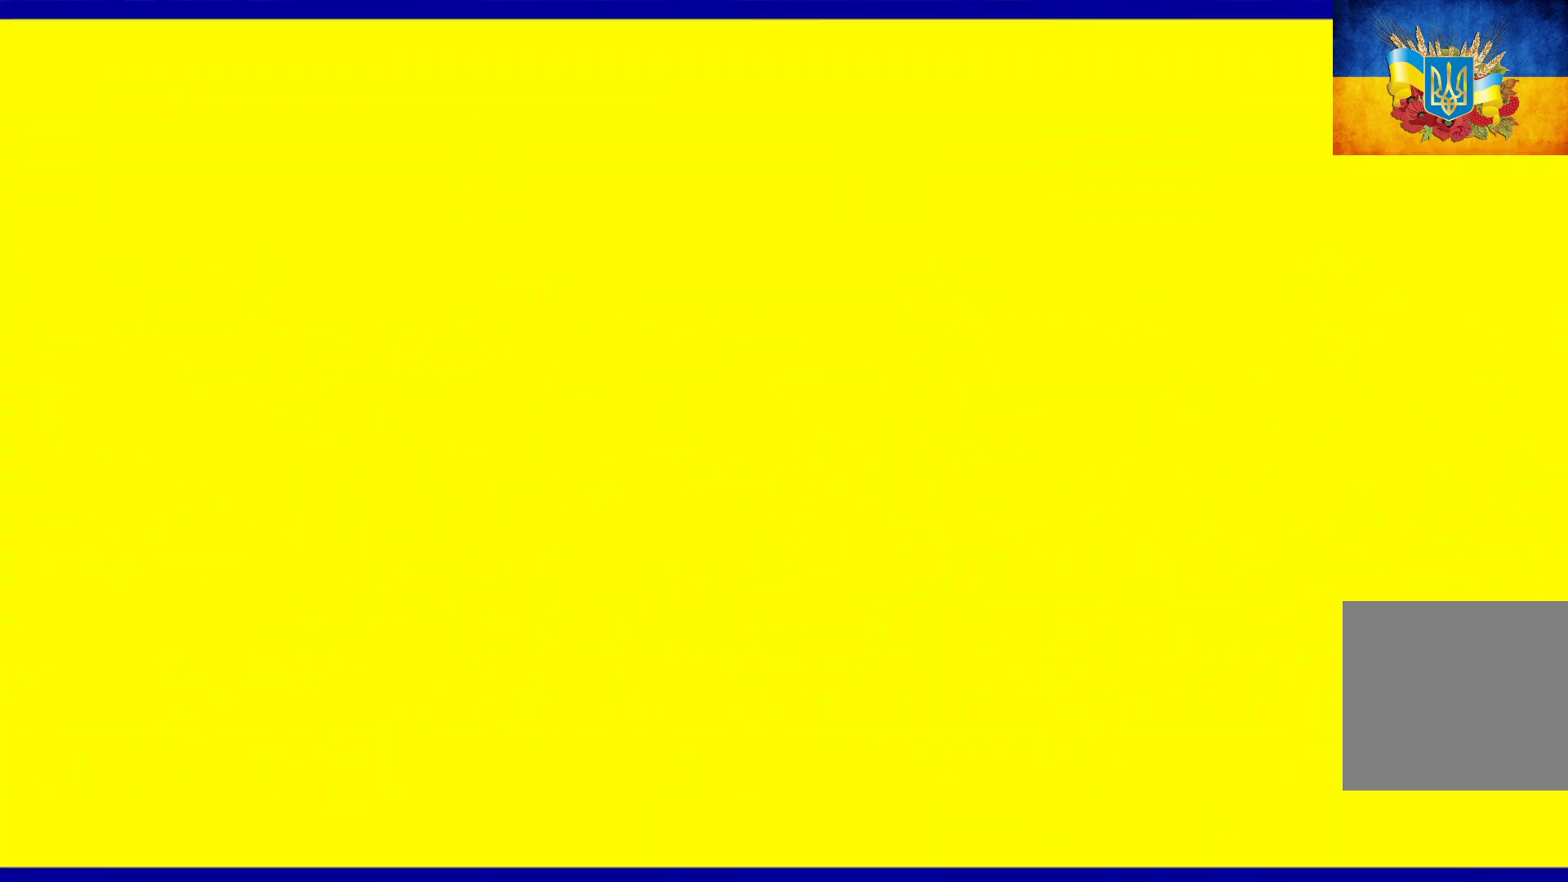
{"buttons": ["START"], "left_stick": "center", "right_stick": "center", "events": [[333, "START", "down"]]}
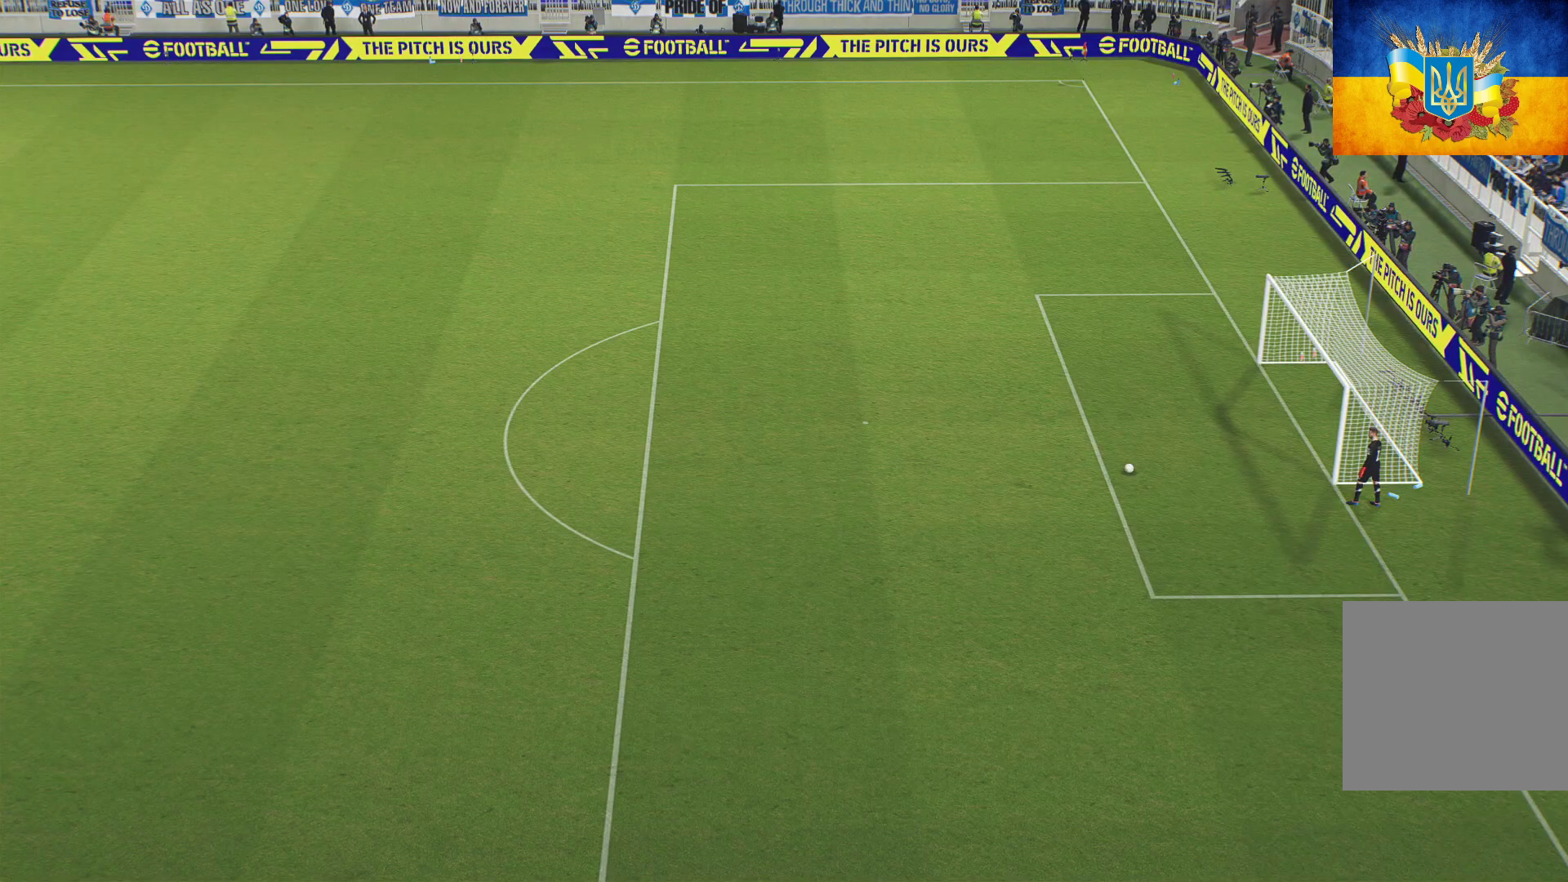
{"buttons": [], "left_stick": "center", "right_stick": "center", "events": [[33, "START", "up"]]}
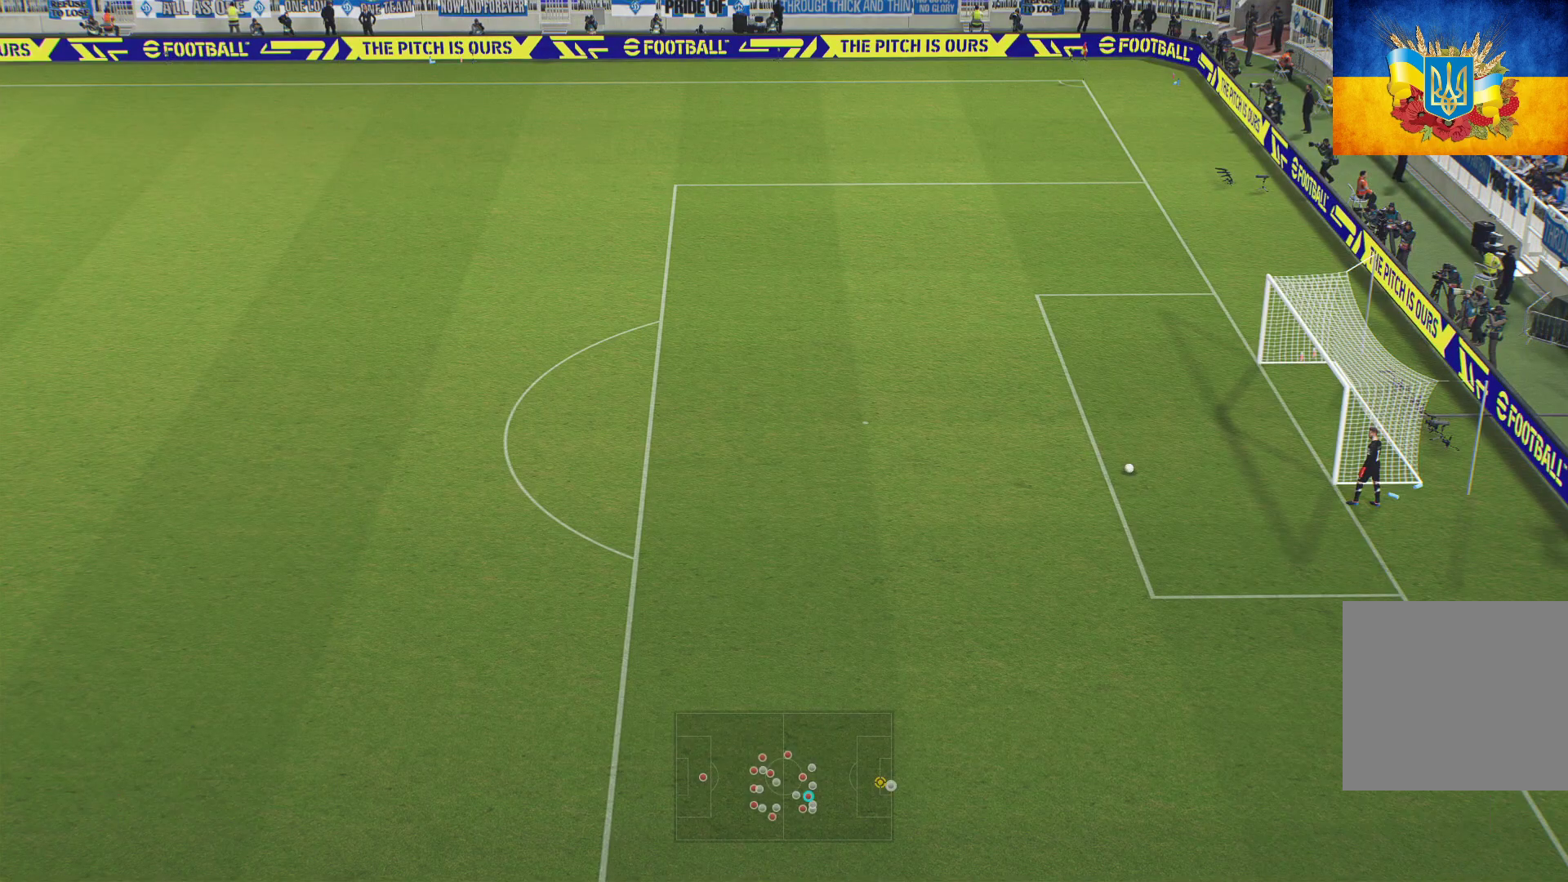
{"buttons": [], "left_stick": "center", "right_stick": "center", "events": []}
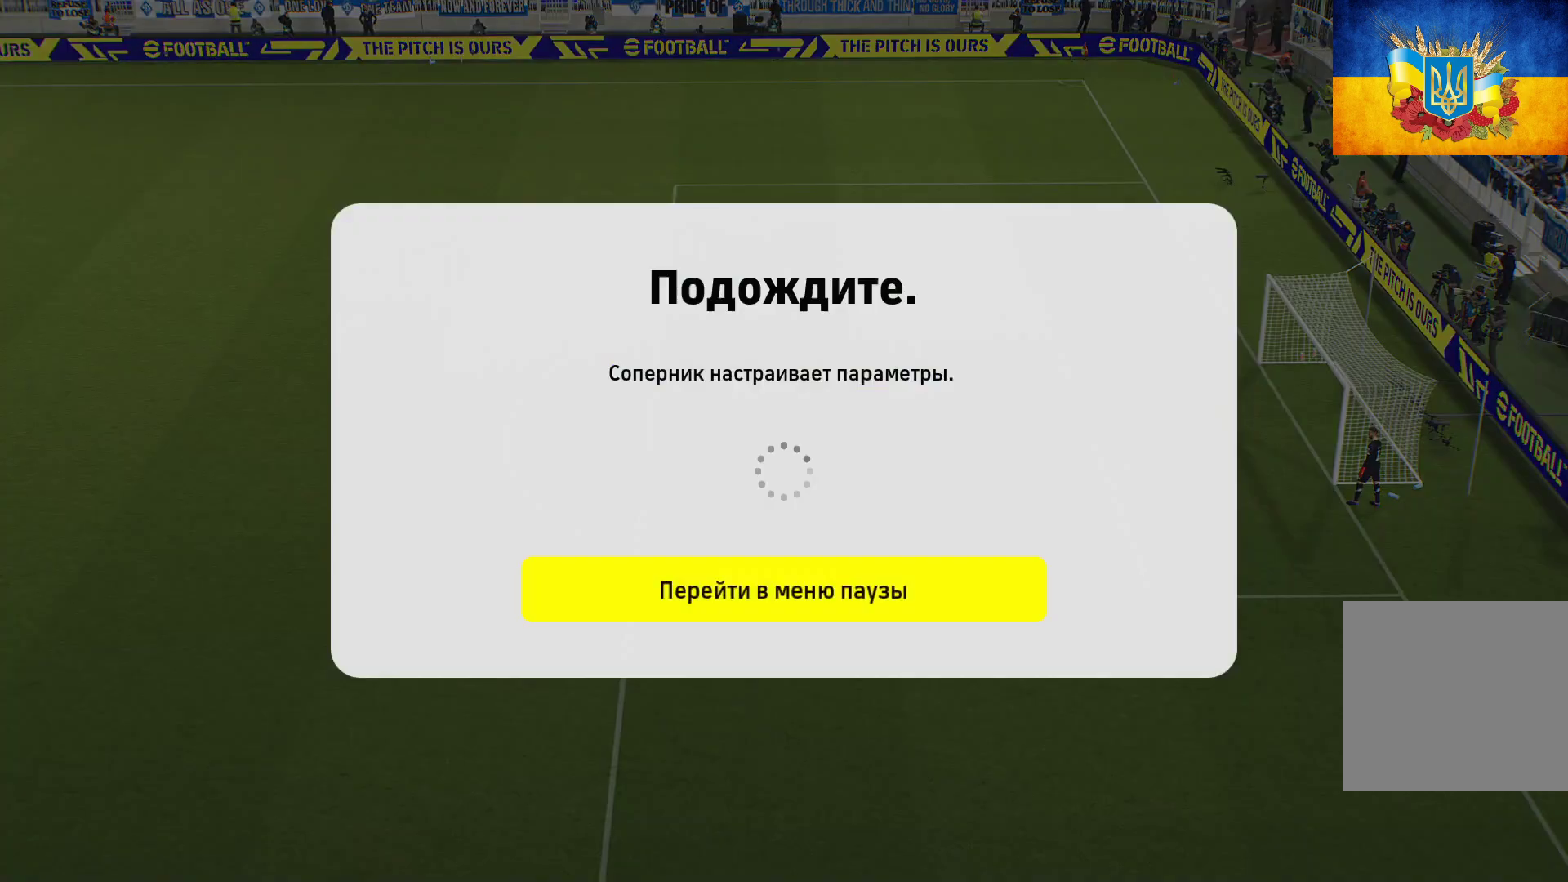
{"buttons": [], "left_stick": "center", "right_stick": "center", "events": [[67, "Y", "down"], [250, "Y", "up"]]}
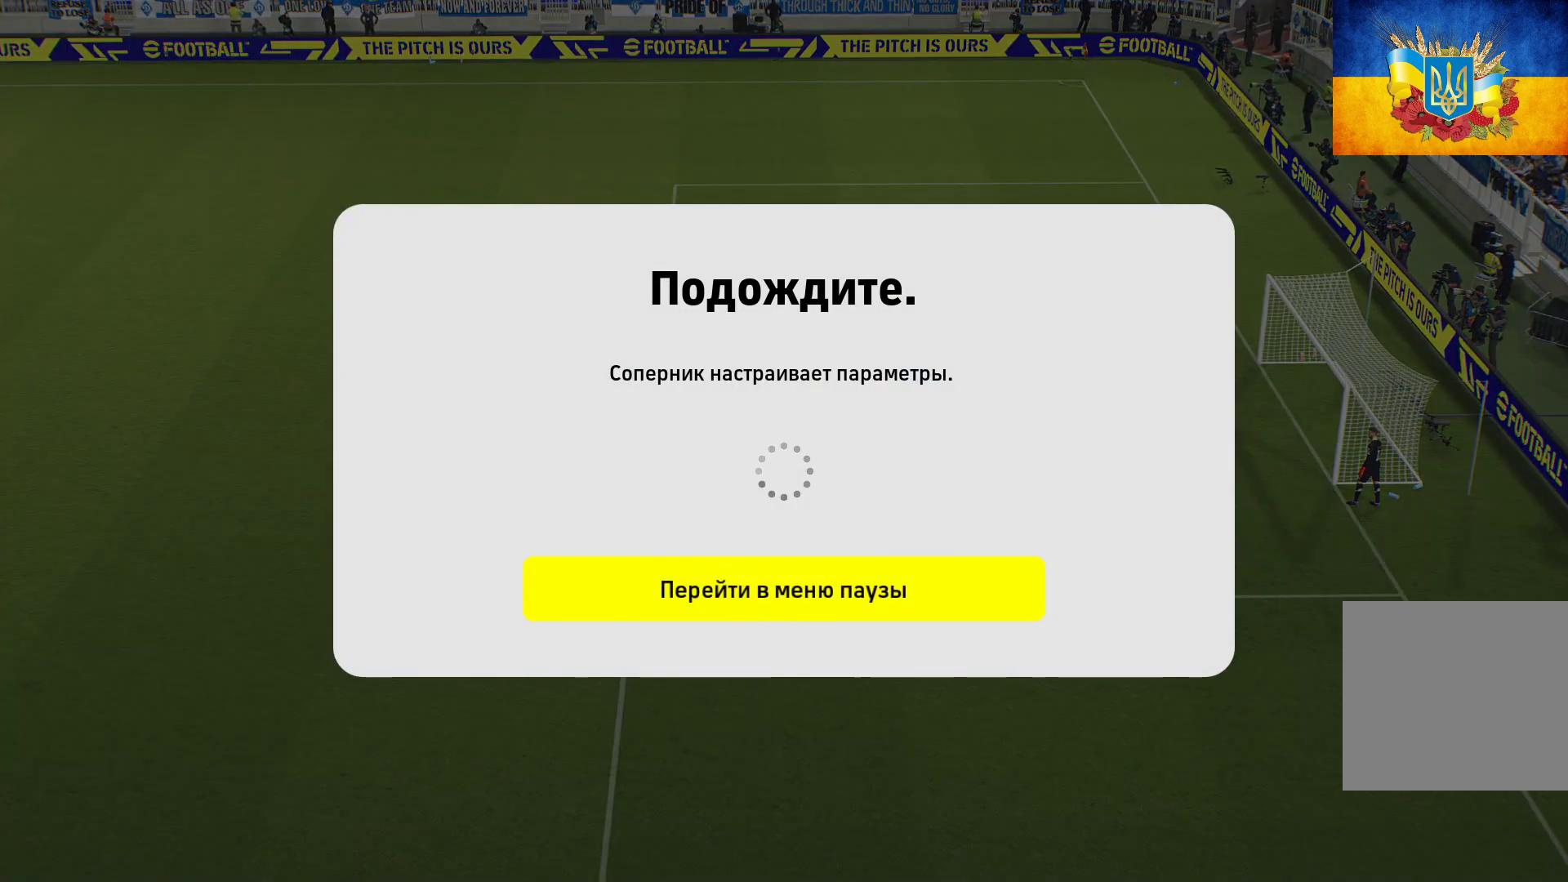
{"buttons": [], "left_stick": "center", "right_stick": "center", "events": [[250, "A", "down"], [367, "A", "up"]]}
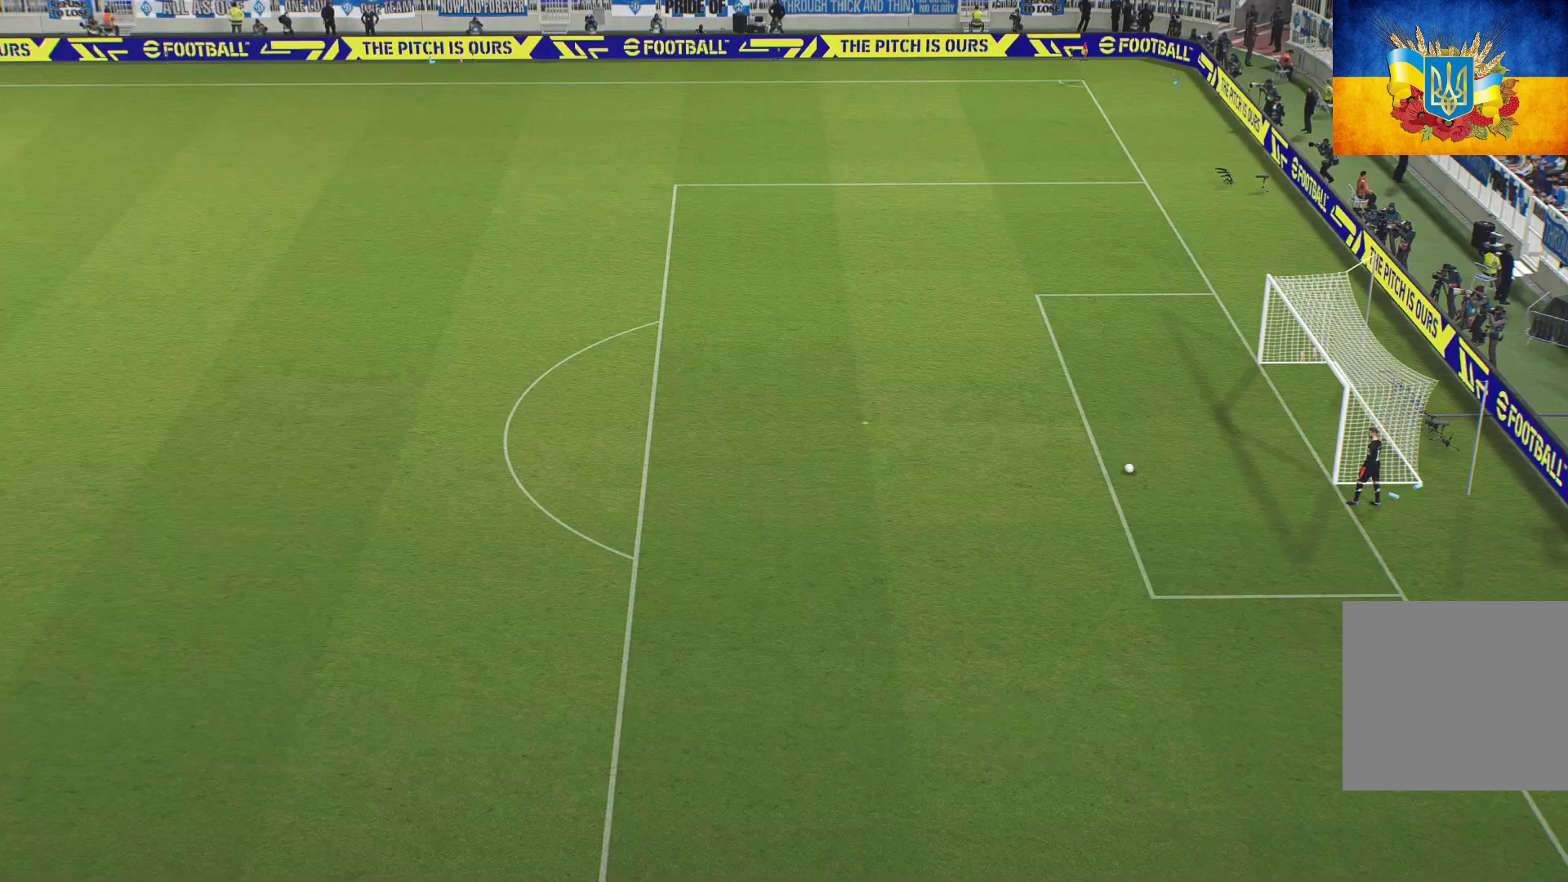
{"buttons": [], "left_stick": "center", "right_stick": "center", "events": []}
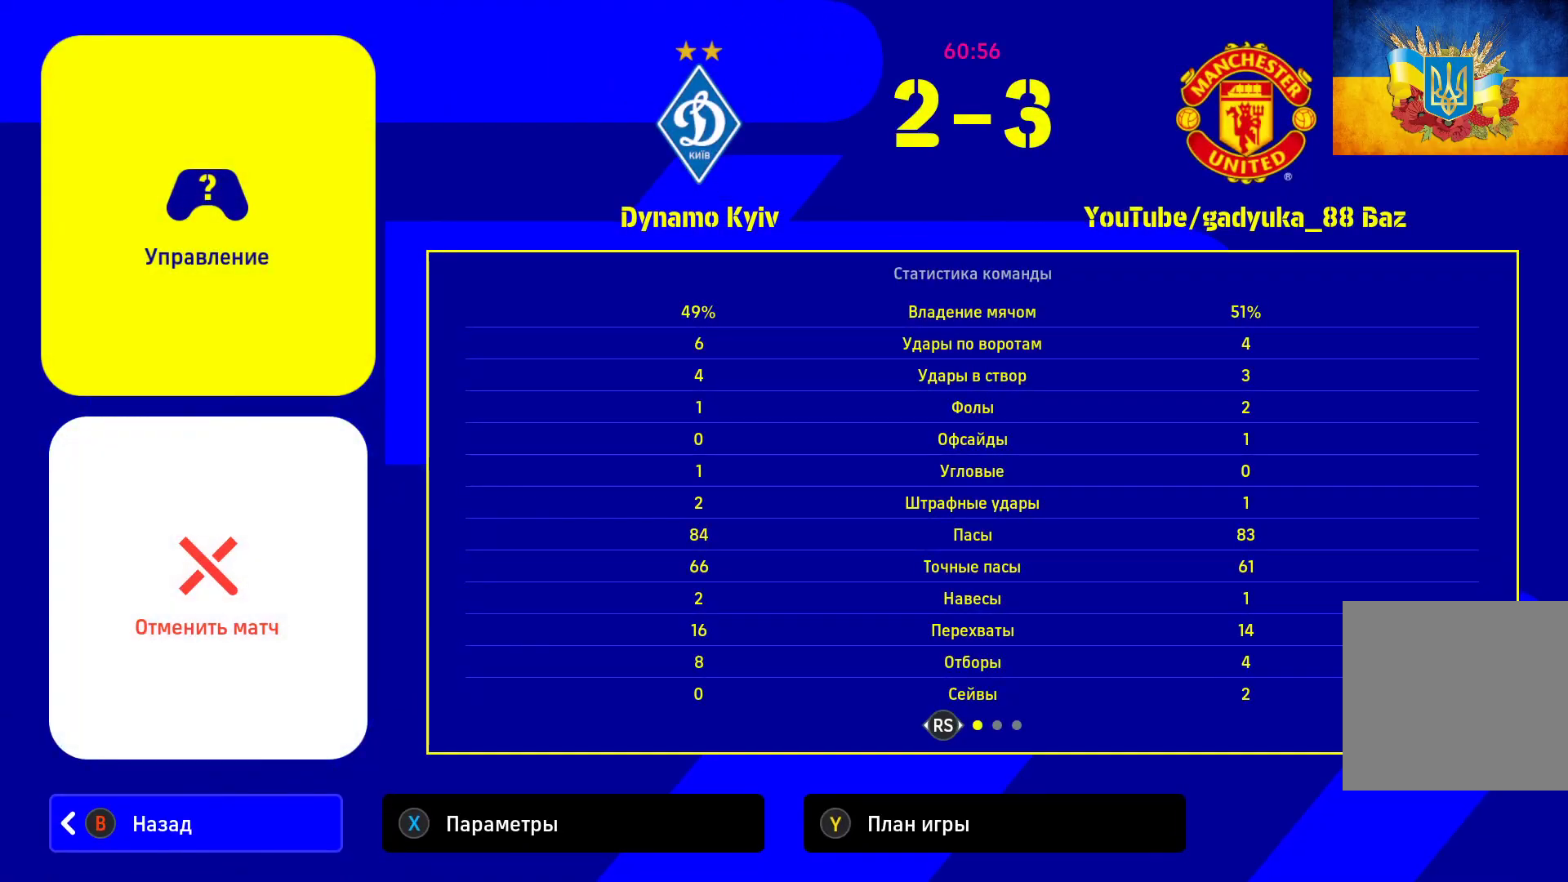
{"buttons": ["Y"], "left_stick": "center", "right_stick": "center", "events": [[500, "Y", "down"]]}
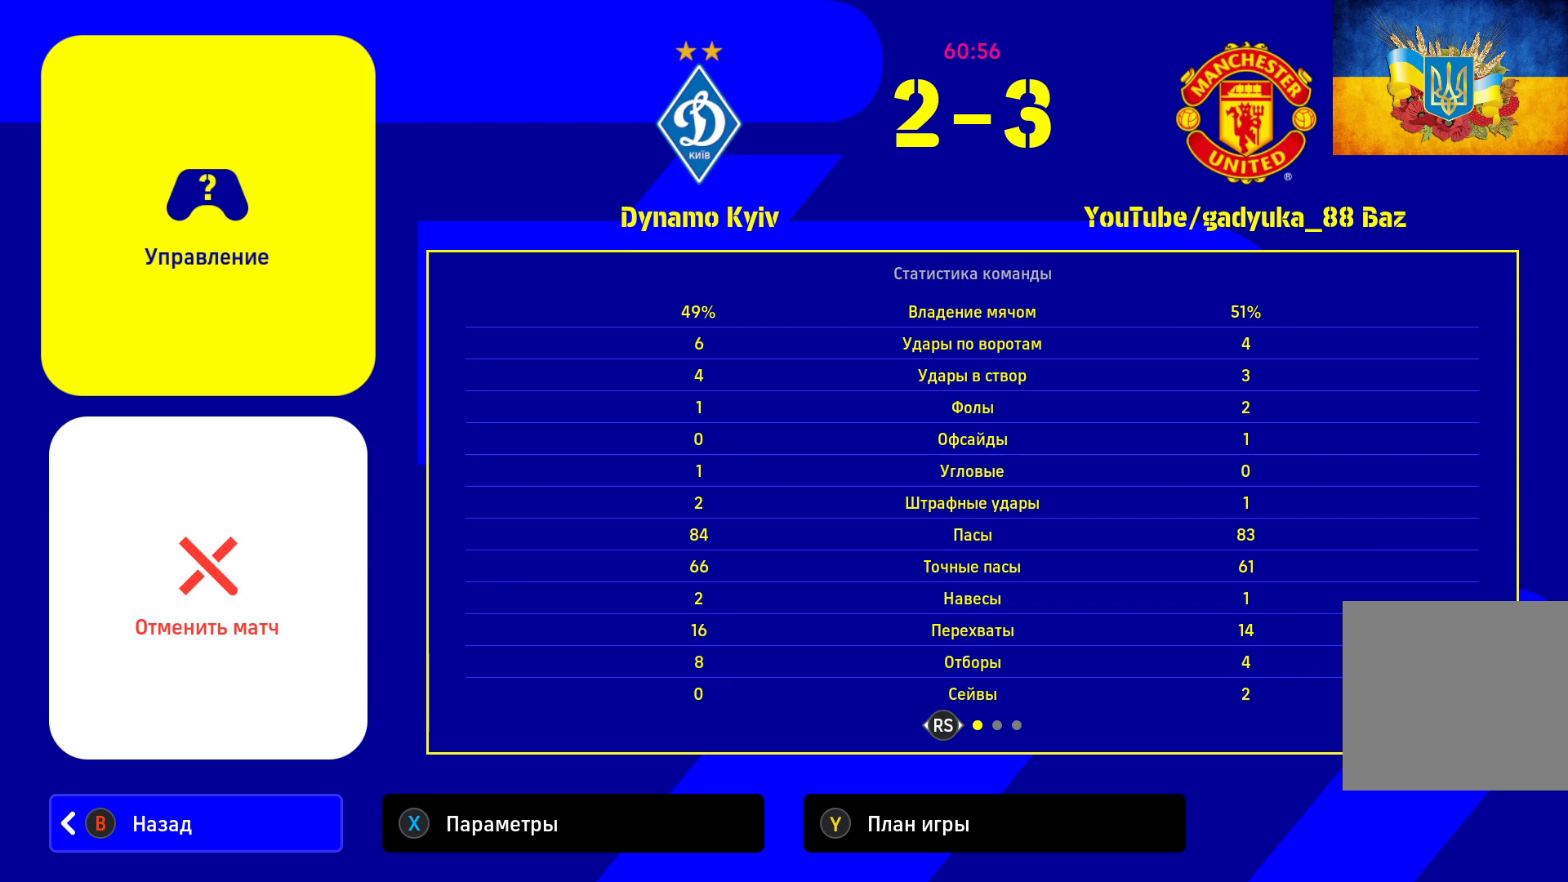
{"buttons": ["X"], "left_stick": "center", "right_stick": "center", "events": [[150, "Y", "up"], [450, "X", "down"]]}
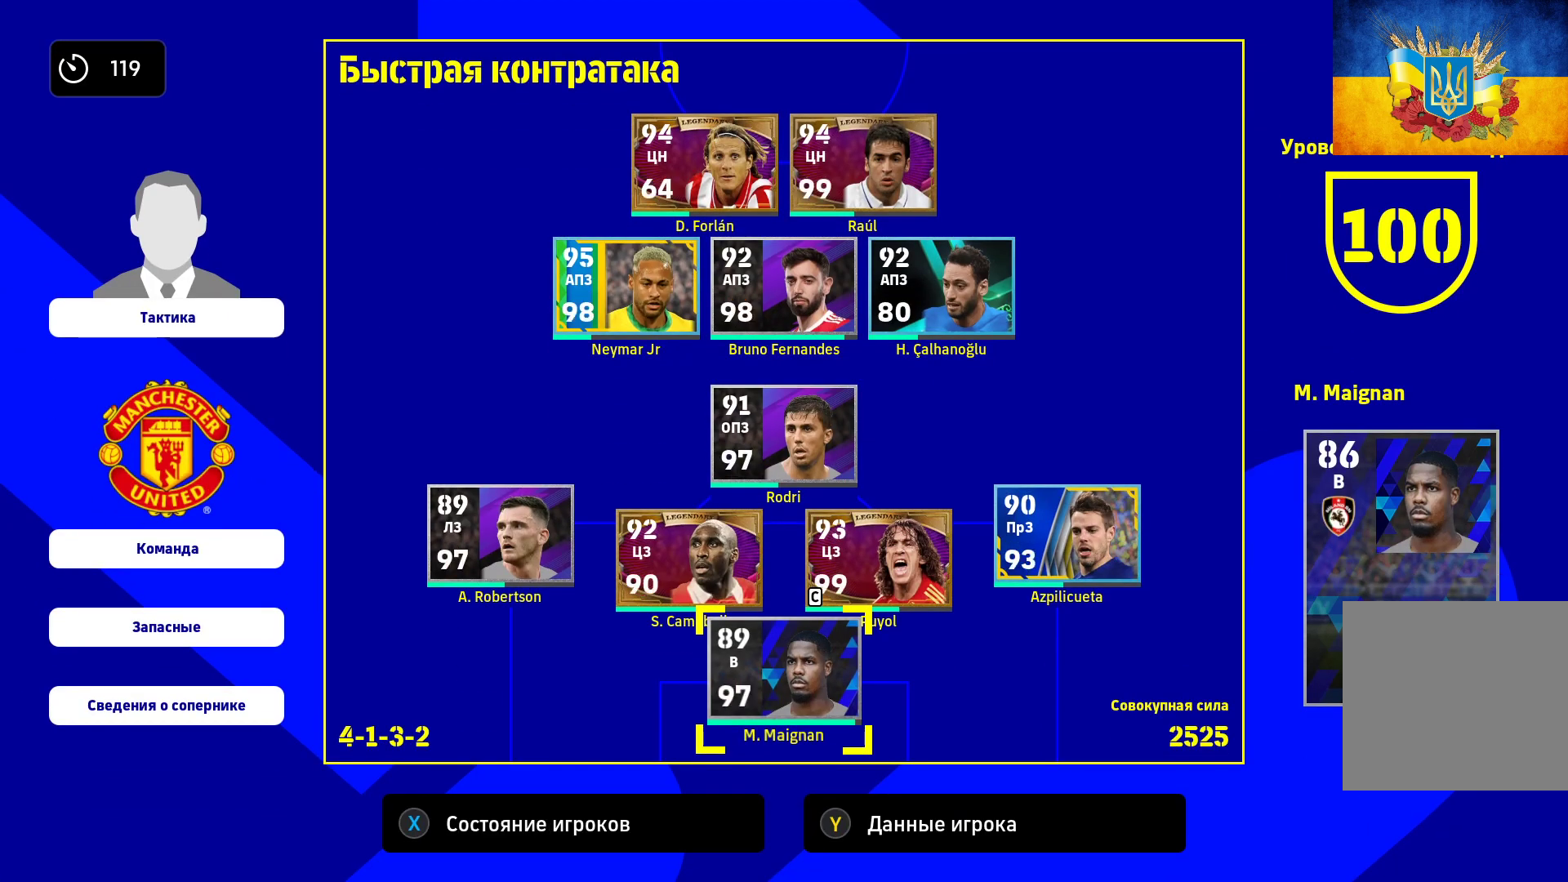
{"buttons": [], "left_stick": "up", "right_stick": "center", "events": [[83, "X", "up"], [250, "X", "down"], [367, "X", "up"], [467, "left_stick", "up"]]}
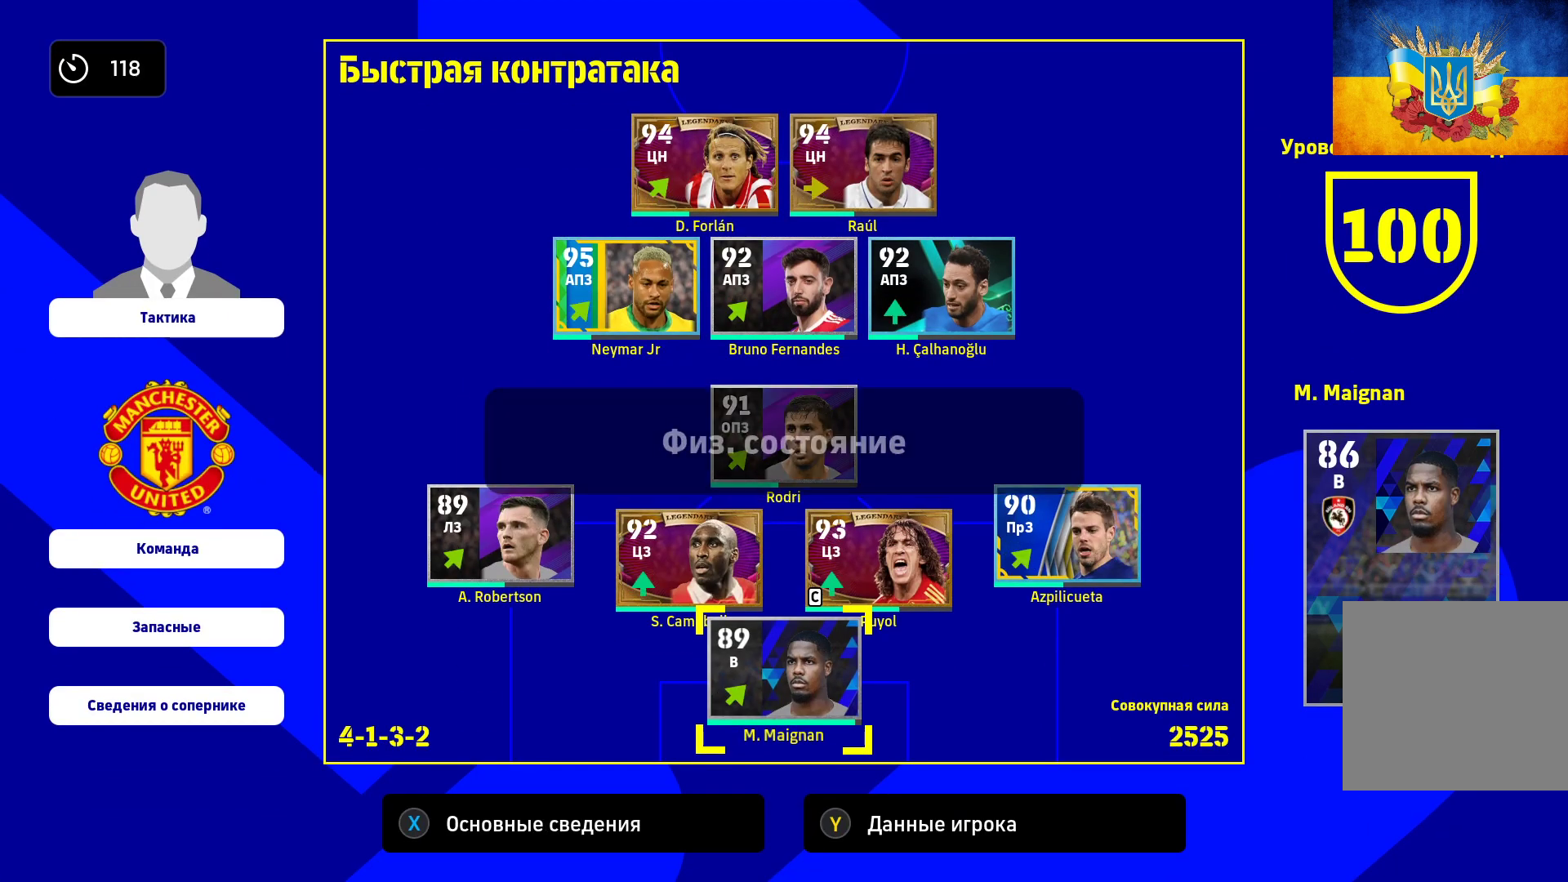
{"buttons": [], "left_stick": "up", "right_stick": "center", "events": []}
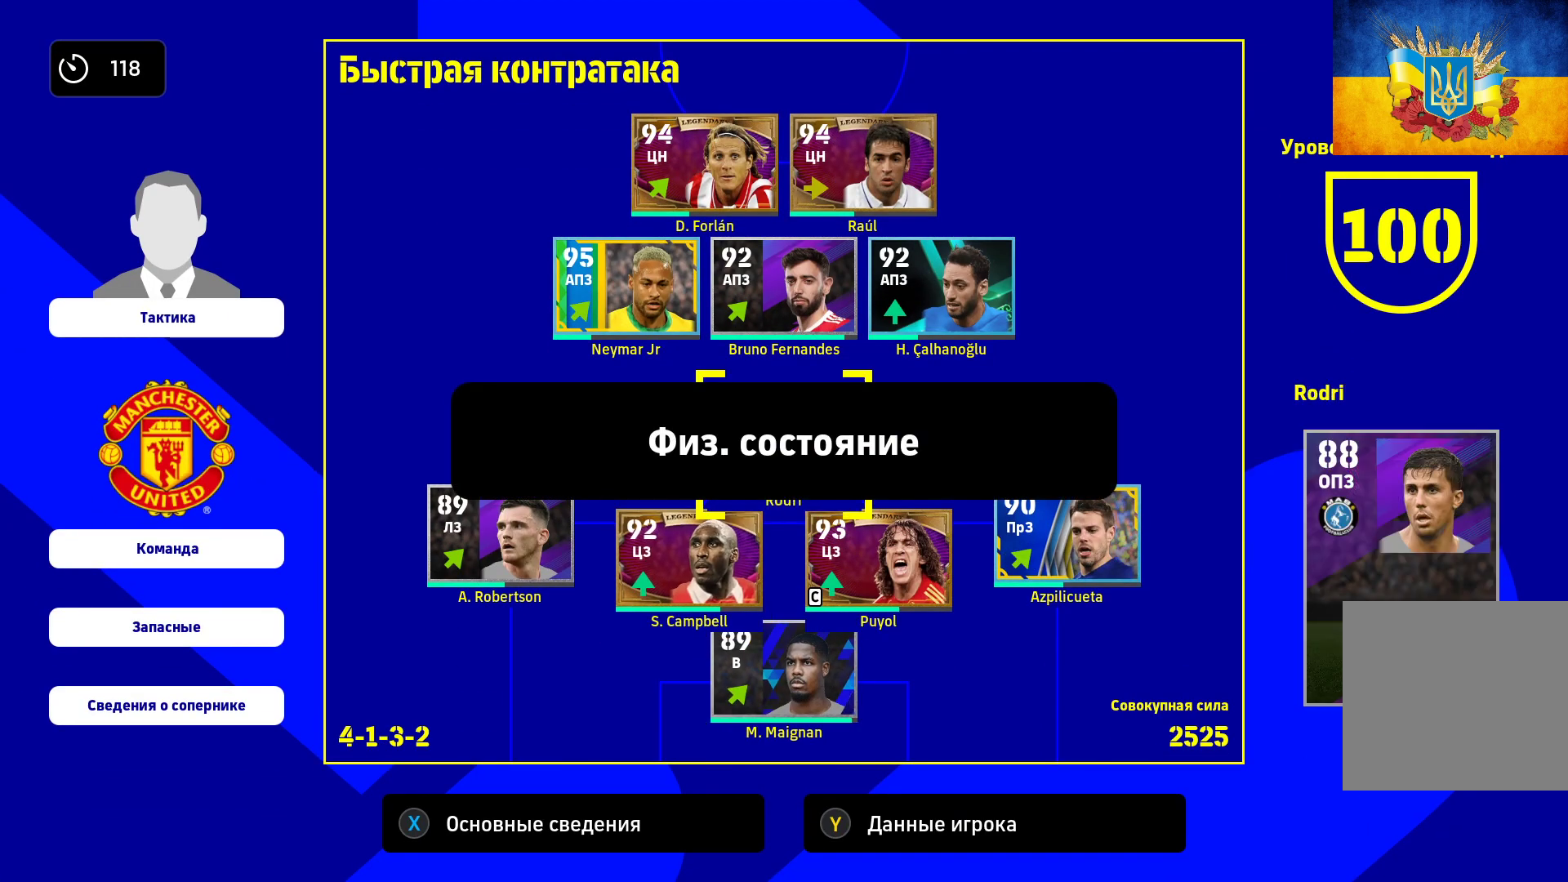
{"buttons": [], "left_stick": "up", "right_stick": "center", "events": [[83, "left_stick", "center"], [133, "left_stick", "up"], [317, "left_stick", "center"], [400, "left_stick", "up"]]}
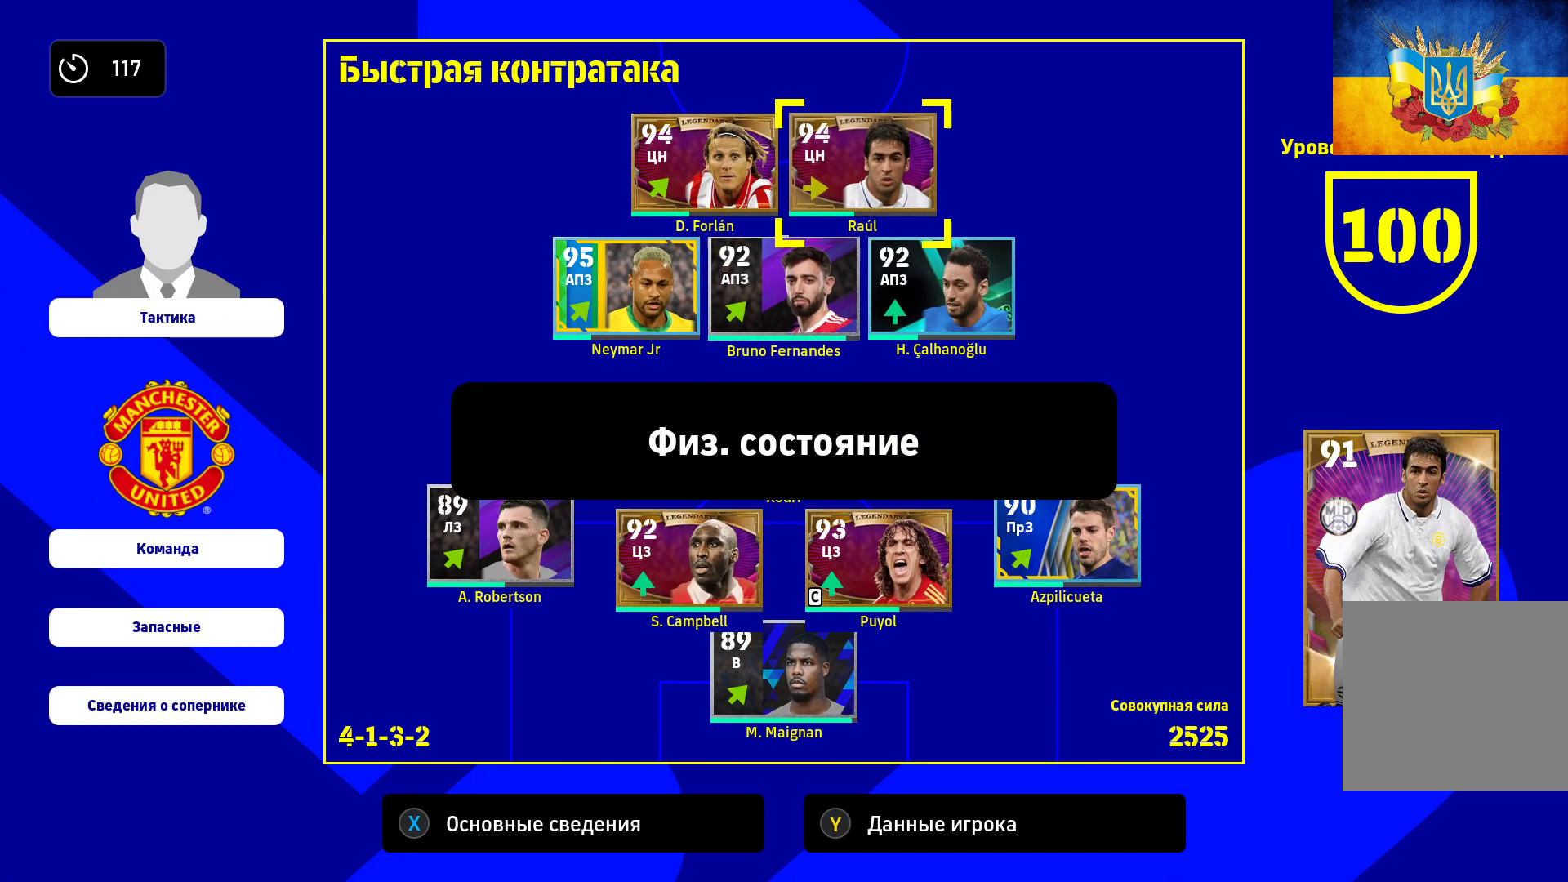
{"buttons": [], "left_stick": "center", "right_stick": "center", "events": [[100, "left_stick", "center"], [167, "A", "down"], [300, "A", "up"], [300, "left_stick", "left"], [450, "left_stick", "center"]]}
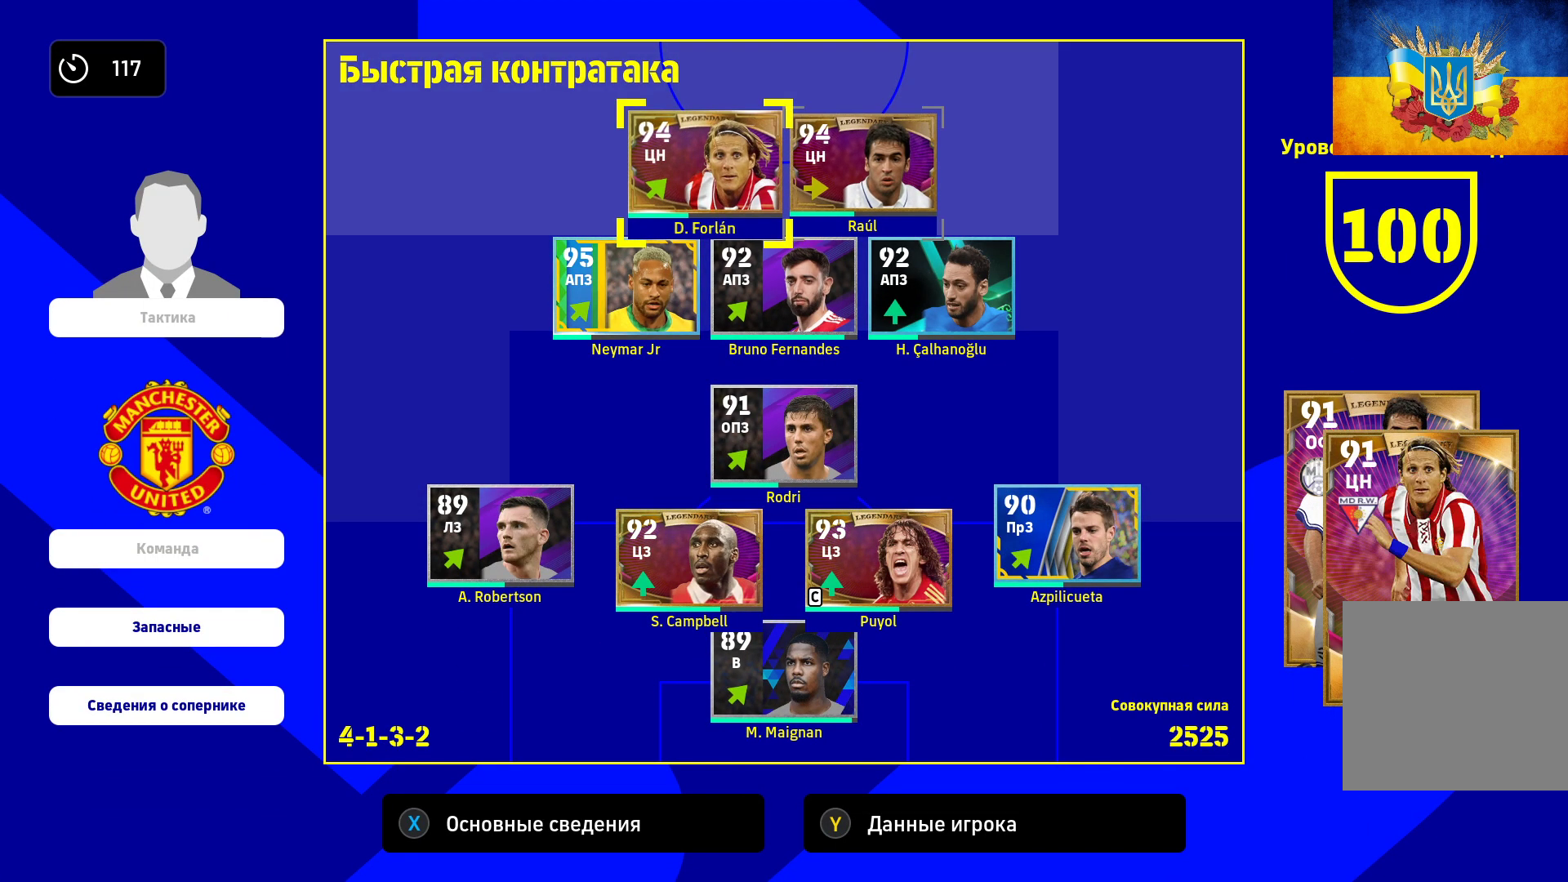
{"buttons": [], "left_stick": "down", "right_stick": "center", "events": [[17, "left_stick", "left"], [150, "left_stick", "center"], [217, "left_stick", "down"], [333, "left_stick", "center"], [417, "left_stick", "down"]]}
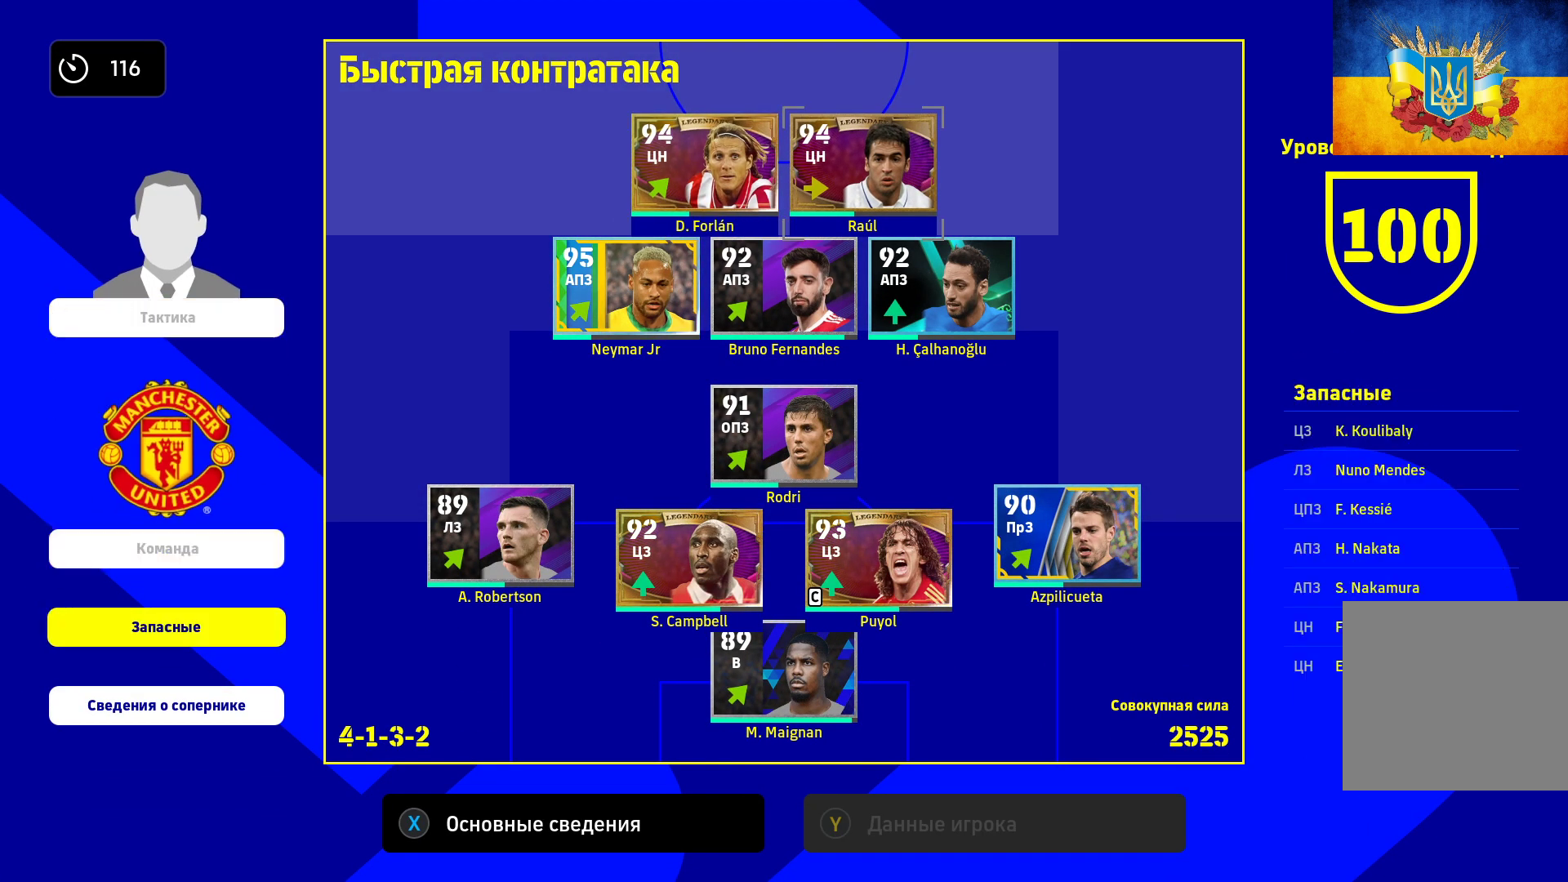
{"buttons": [], "left_stick": "center", "right_stick": "center", "events": [[33, "left_stick", "center"], [317, "A", "down"], [450, "A", "up"]]}
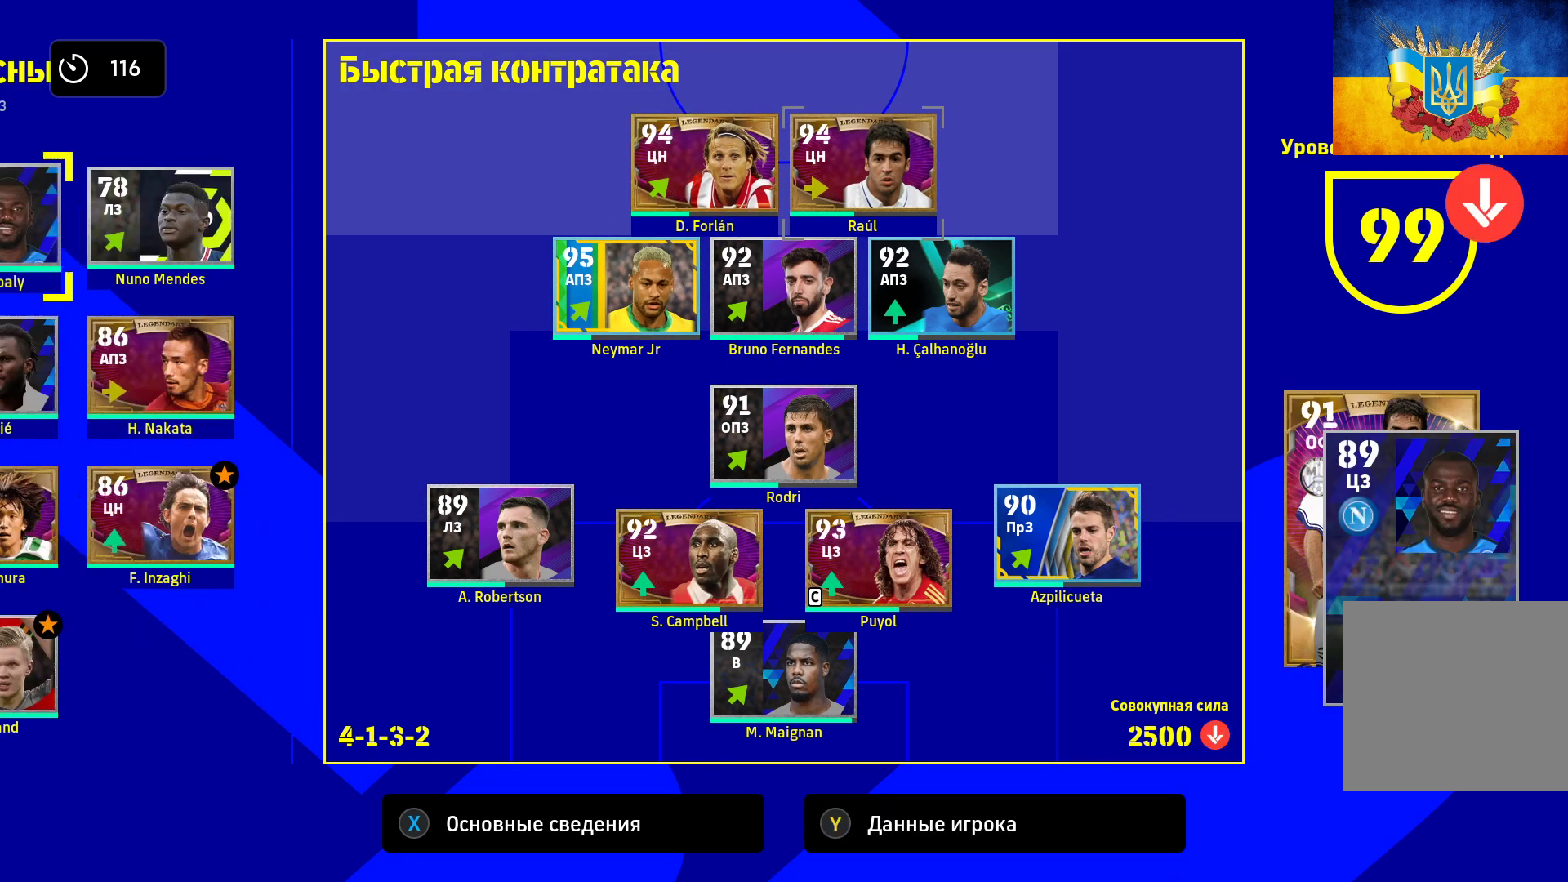
{"buttons": [], "left_stick": "down", "right_stick": "center", "events": [[150, "left_stick", "right"], [300, "left_stick", "center"], [400, "left_stick", "down"]]}
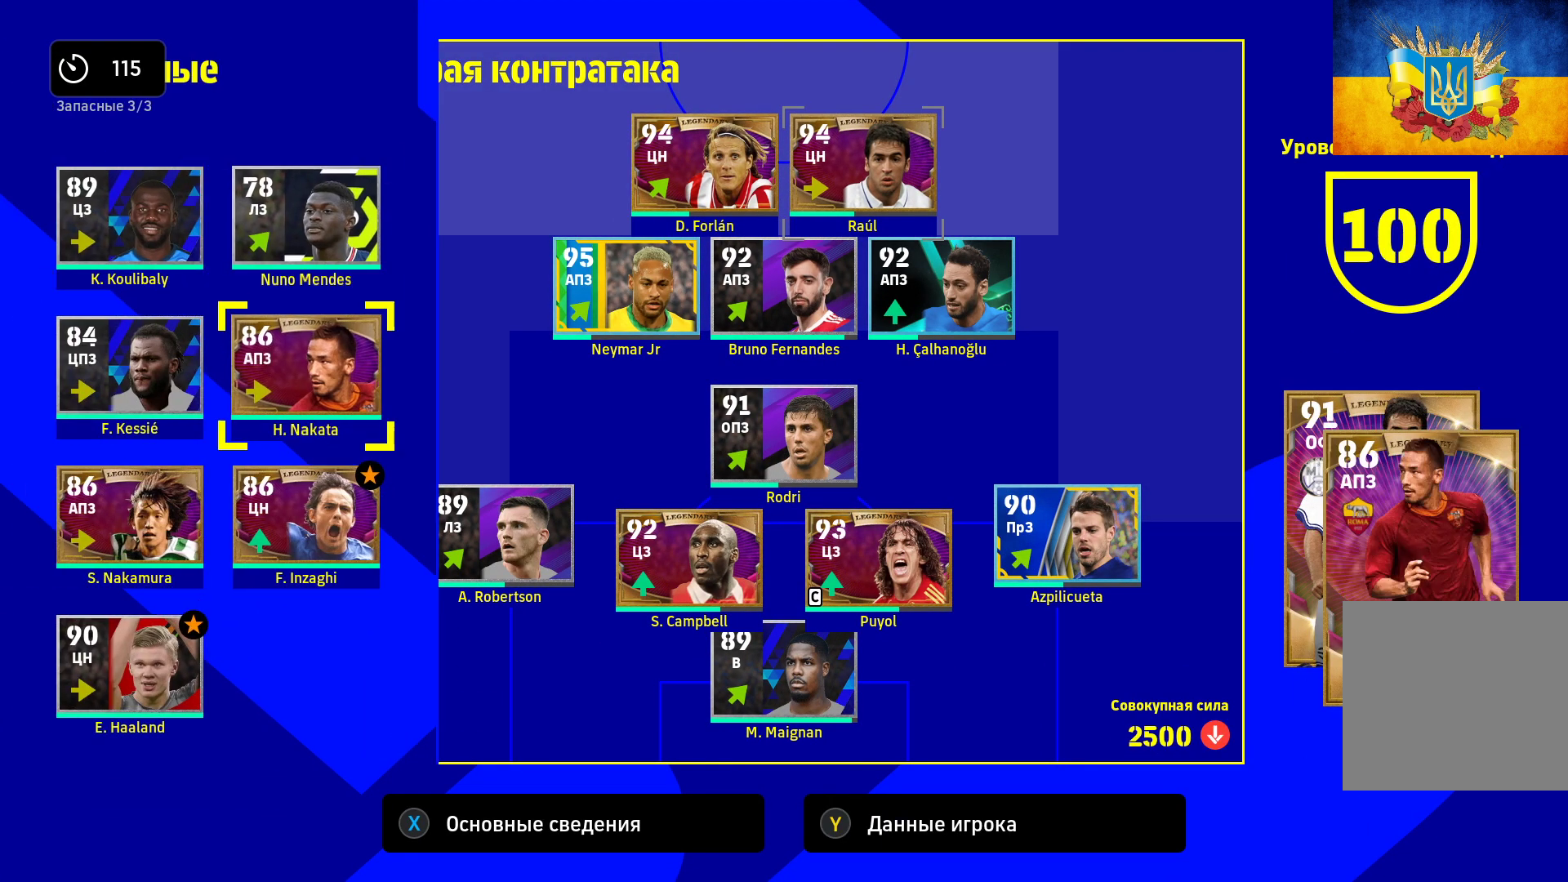
{"buttons": [], "left_stick": "left", "right_stick": "center", "events": [[50, "left_stick", "center"], [200, "left_stick", "down"], [350, "left_stick", "center"], [467, "left_stick", "left"]]}